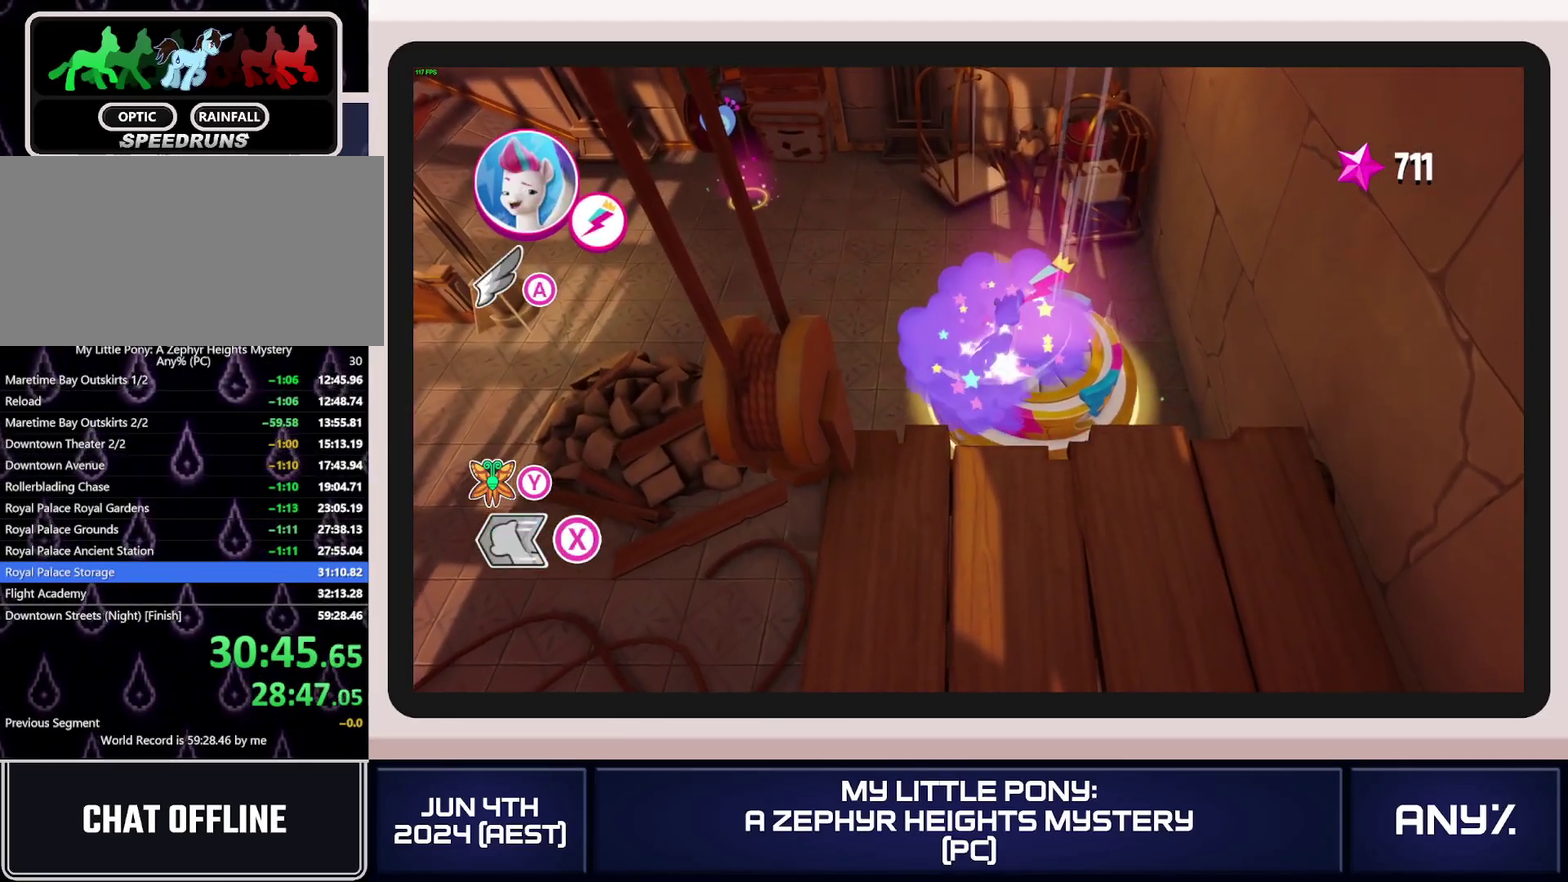
Gameplay with a controller (Xbox layout); each line is a JSON object with the inputs held at the frame after it. "events" lists button and stick changes between this image and that frame as [ms after this image, input, new state], when the widget could be followed in between. This document gives stick clicks only as held states, not as events. Not read: keyboard_mouse.
{"buttons": [], "left_stick": "center", "right_stick": "center", "events": [[317, "DPAD_LEFT", "down"], [400, "DPAD_LEFT", "up"]]}
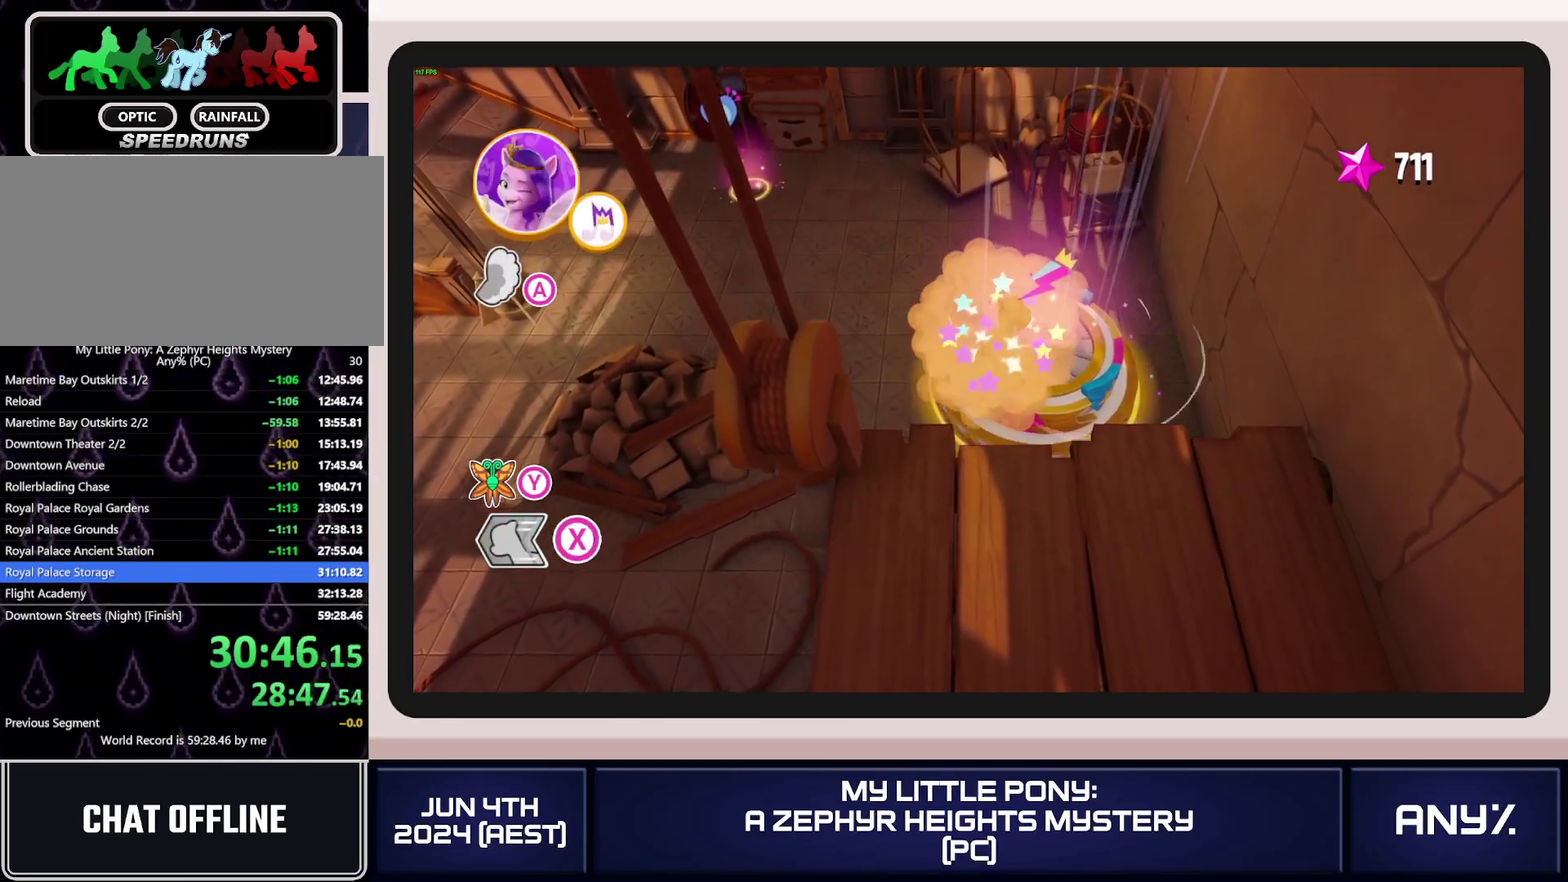
{"buttons": ["X"], "left_stick": "down-left", "right_stick": "center", "events": [[101, "left_stick", "down-left"], [351, "X", "down"]]}
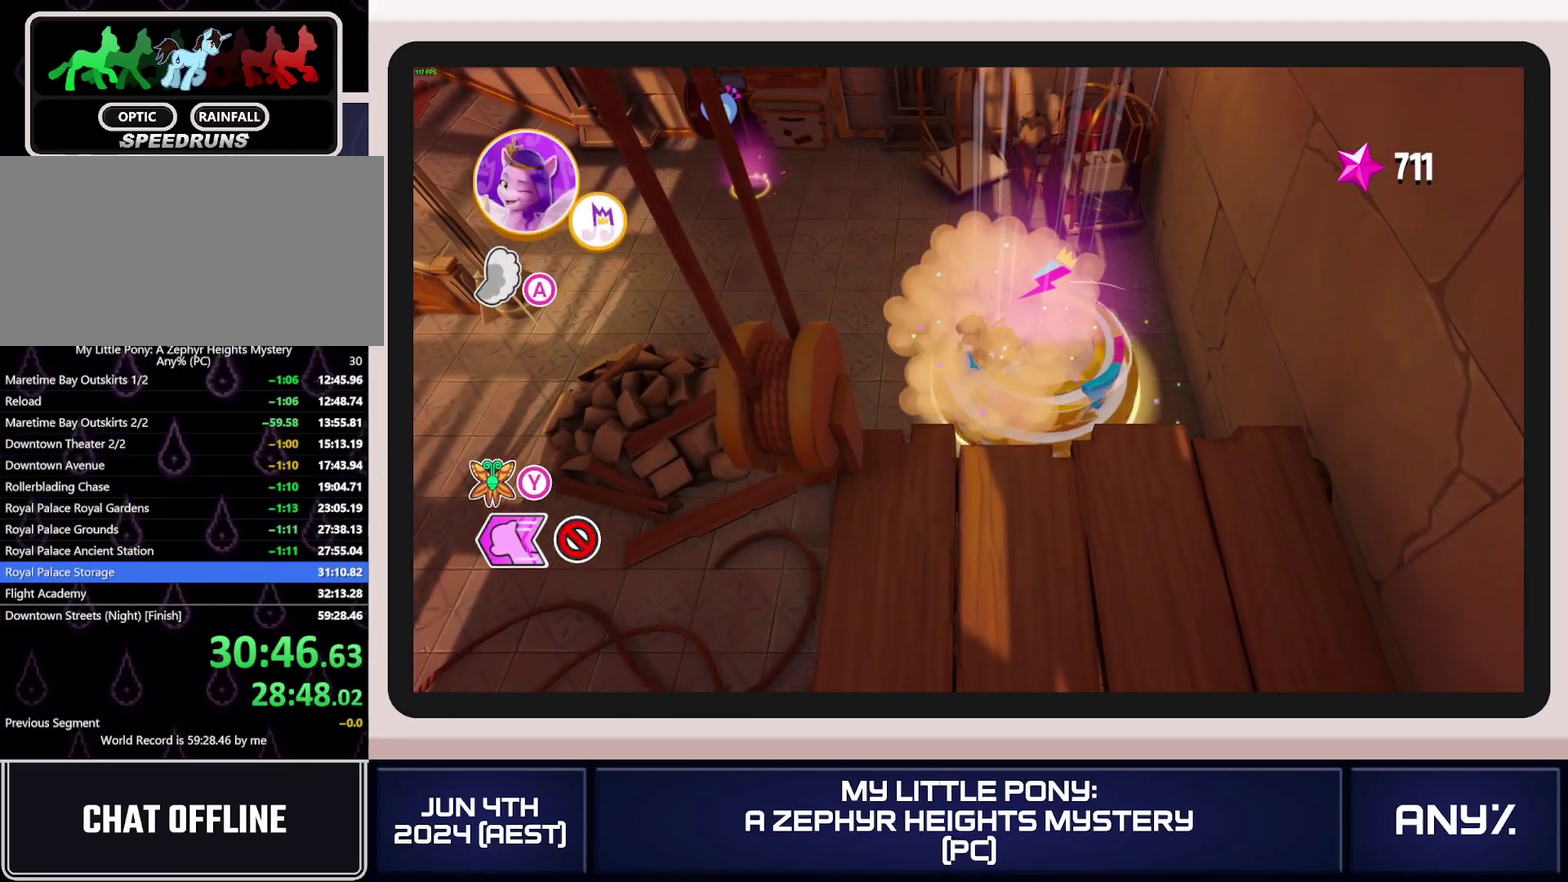
{"buttons": ["X"], "left_stick": "down-left", "right_stick": "center", "events": []}
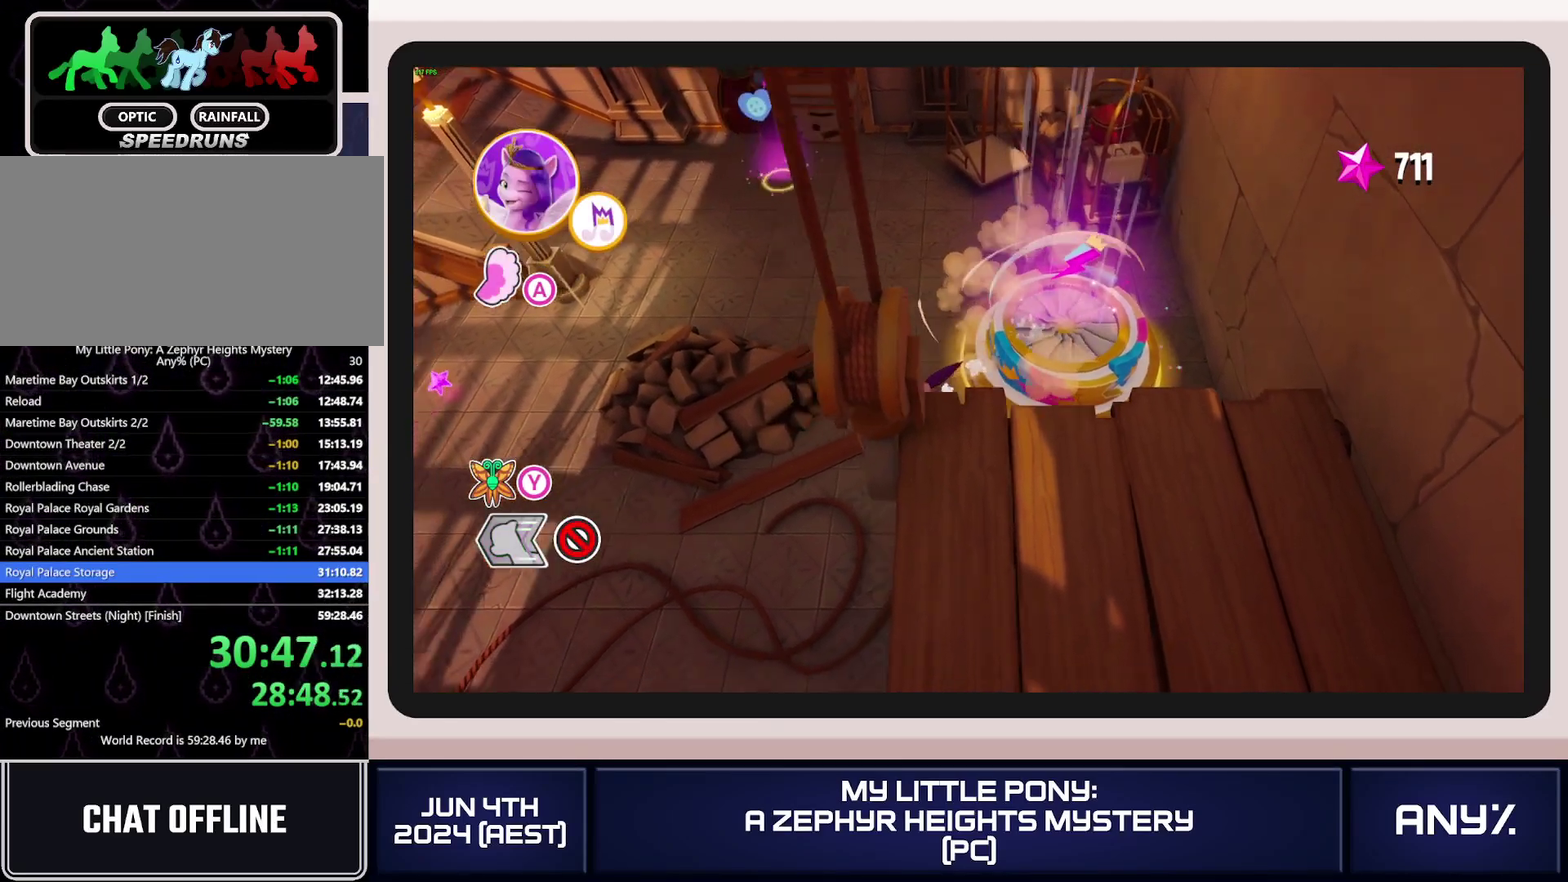
{"buttons": ["X"], "left_stick": "down-left", "right_stick": "center", "events": []}
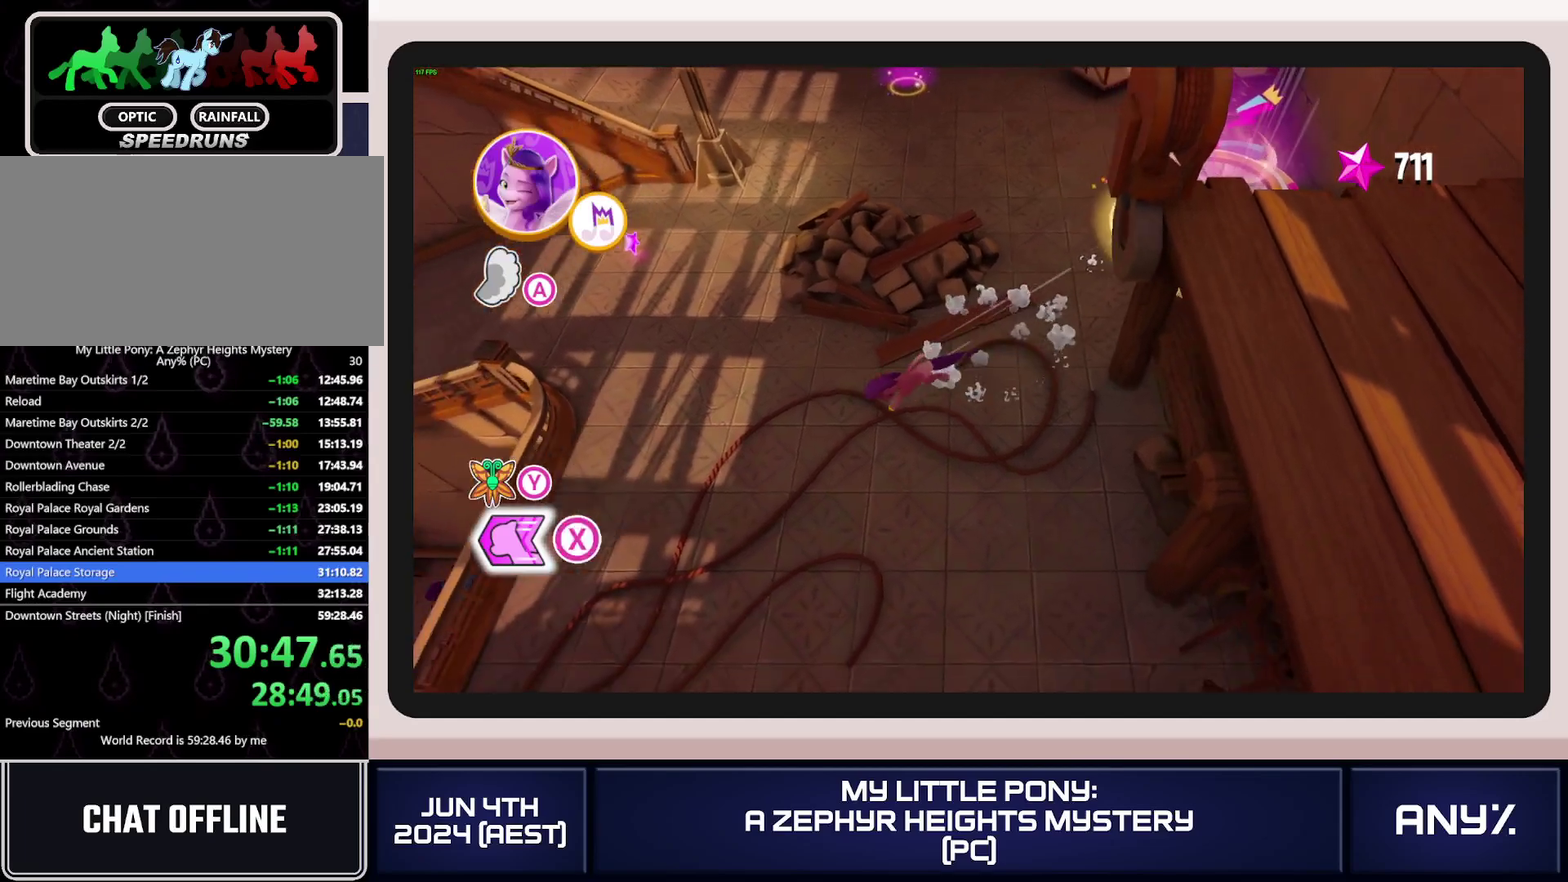
{"buttons": ["X"], "left_stick": "down-left", "right_stick": "center", "events": [[234, "DPAD_RIGHT", "down"], [350, "DPAD_RIGHT", "up"]]}
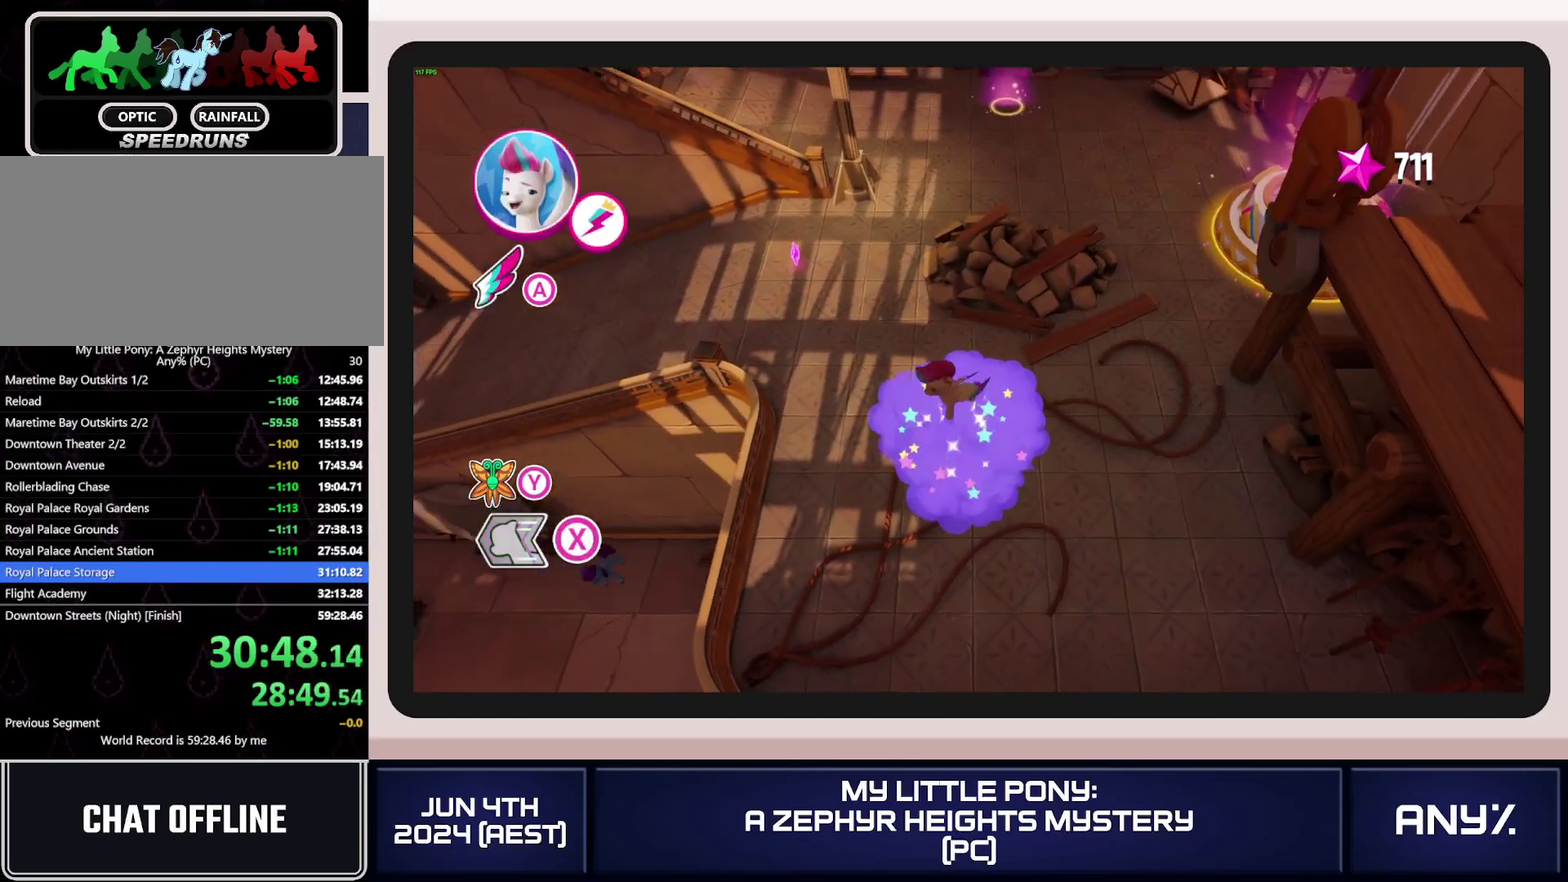
{"buttons": [], "left_stick": "down-left", "right_stick": "center", "events": [[134, "X", "up"]]}
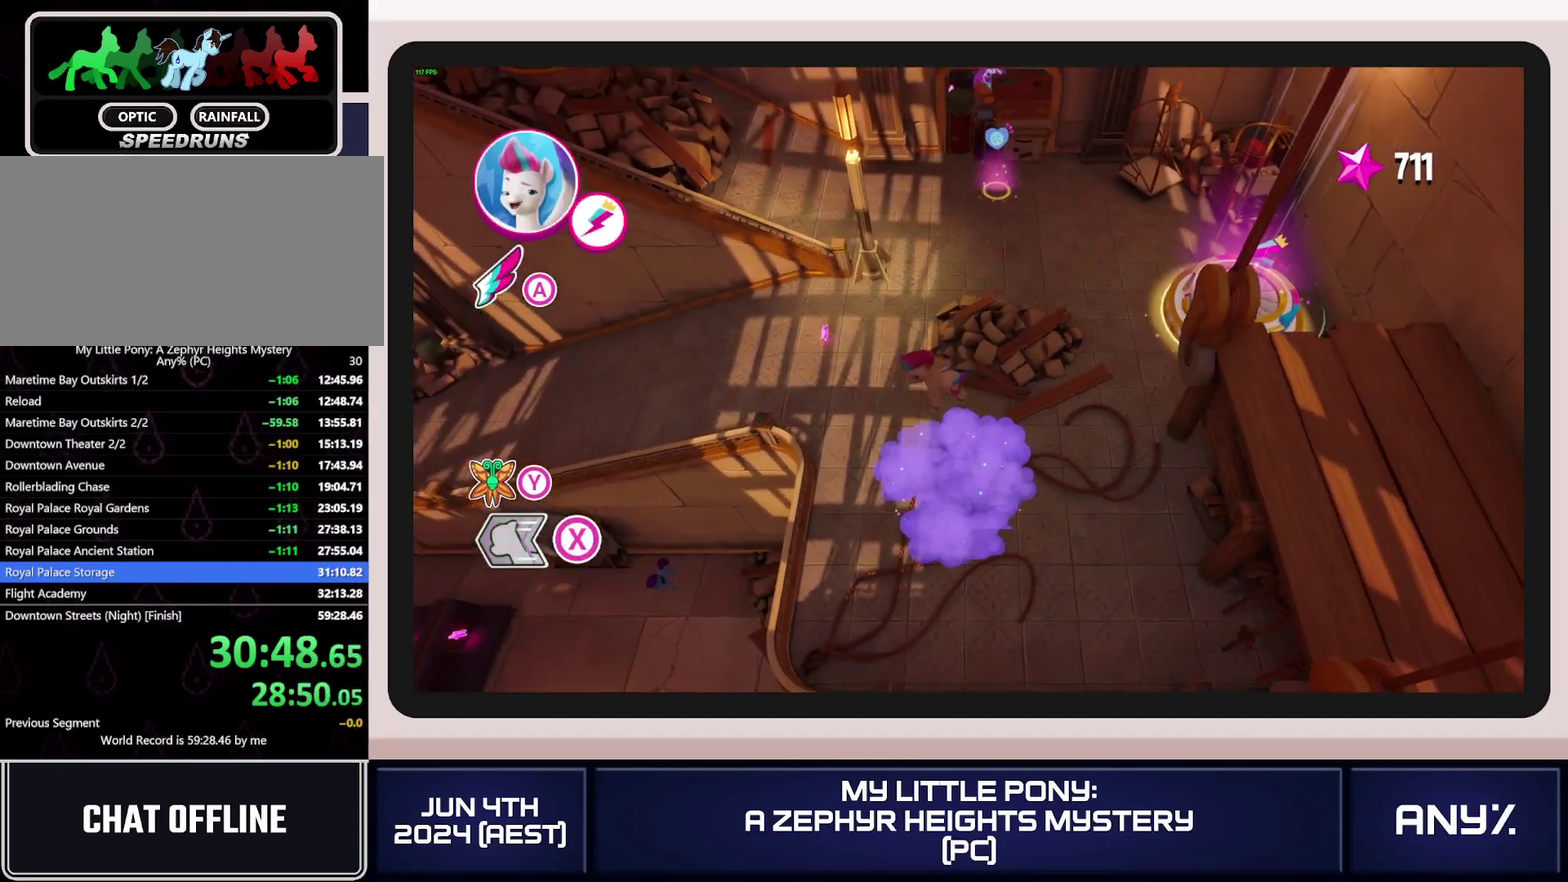
{"buttons": [], "left_stick": "left", "right_stick": "center", "events": [[484, "left_stick", "left"]]}
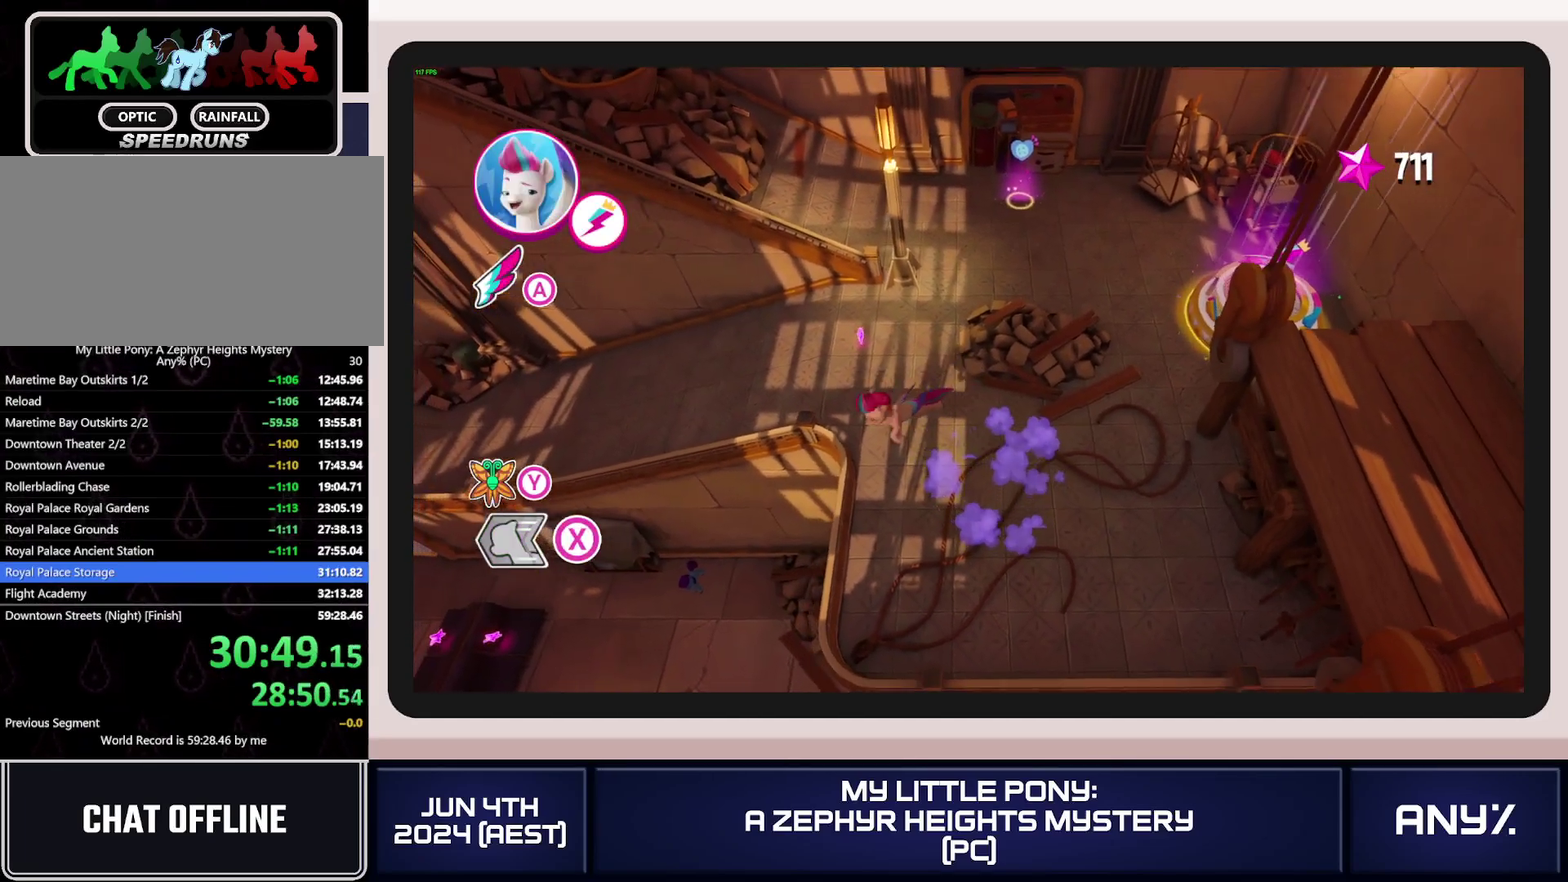
{"buttons": [], "left_stick": "up-left", "right_stick": "center", "events": [[351, "left_stick", "up-left"]]}
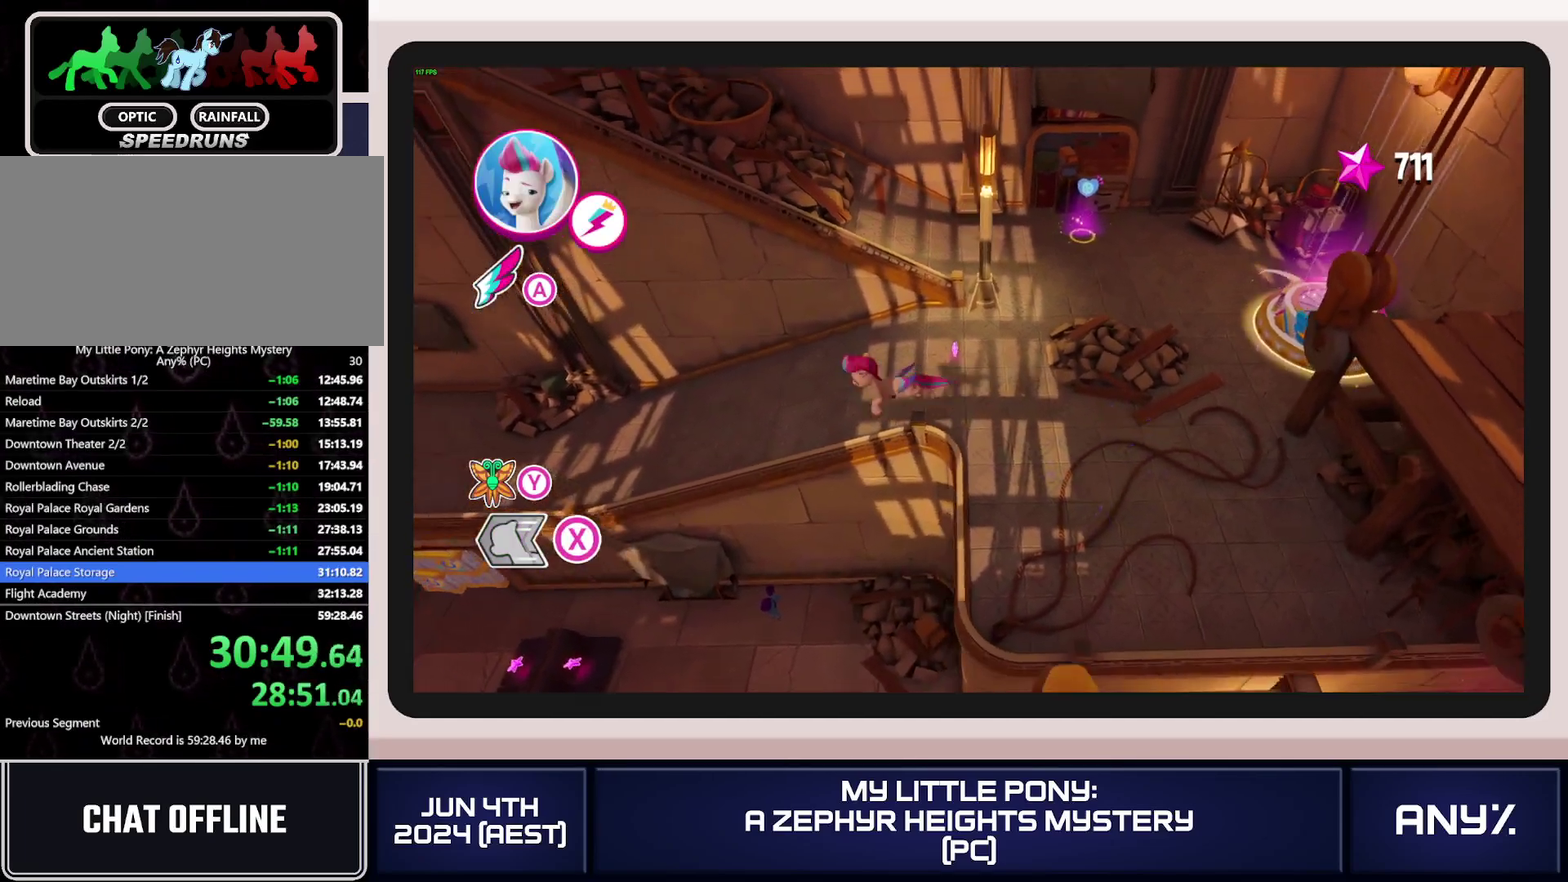
{"buttons": [], "left_stick": "up-left", "right_stick": "center", "events": []}
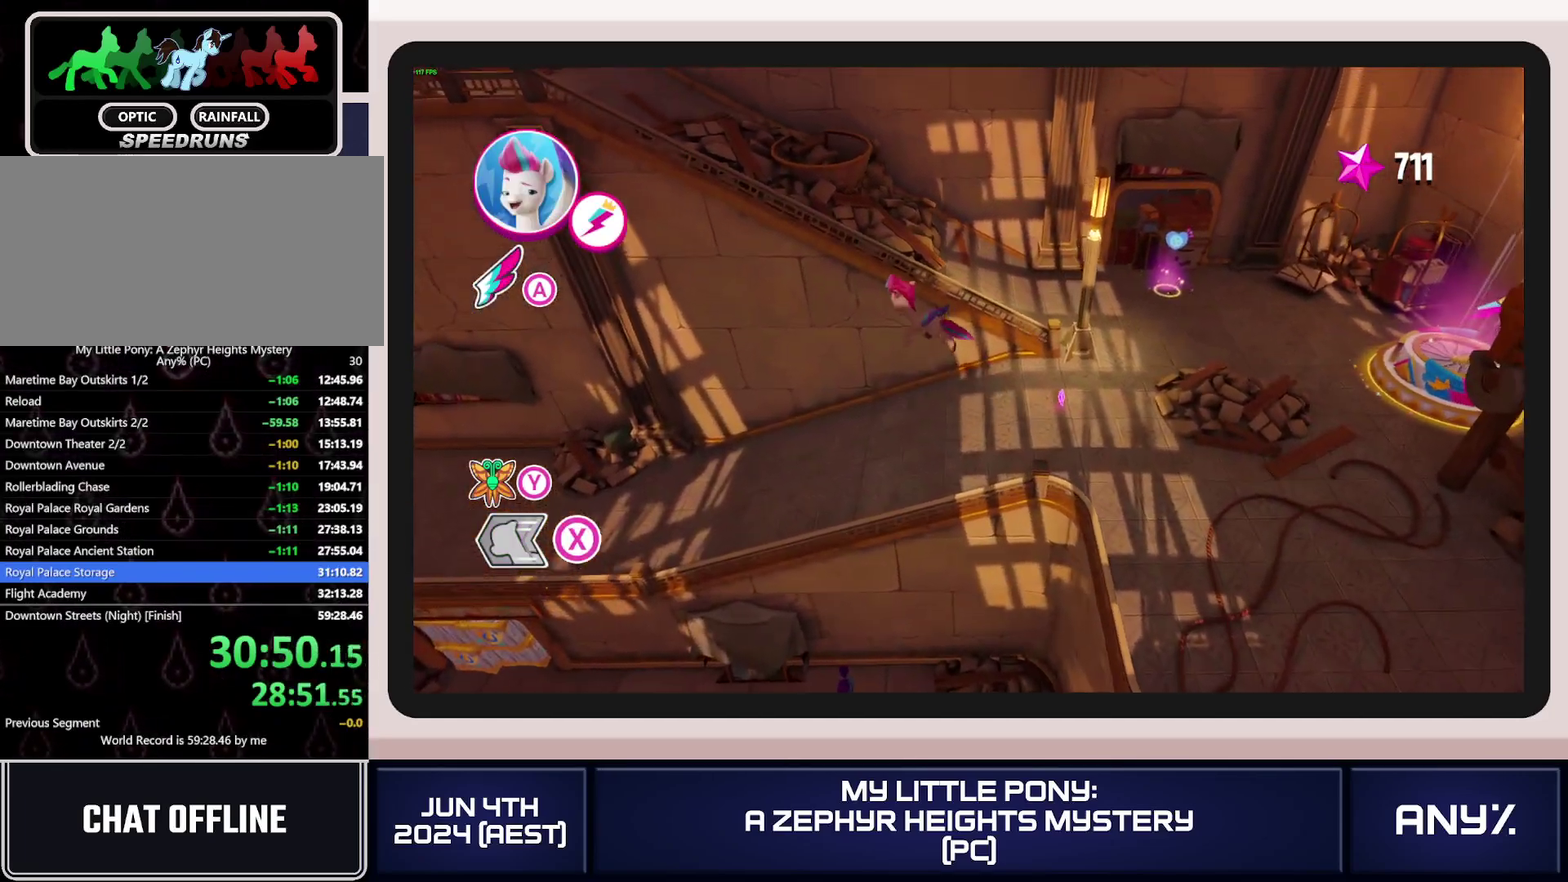
{"buttons": [], "left_stick": "up-left", "right_stick": "center", "events": []}
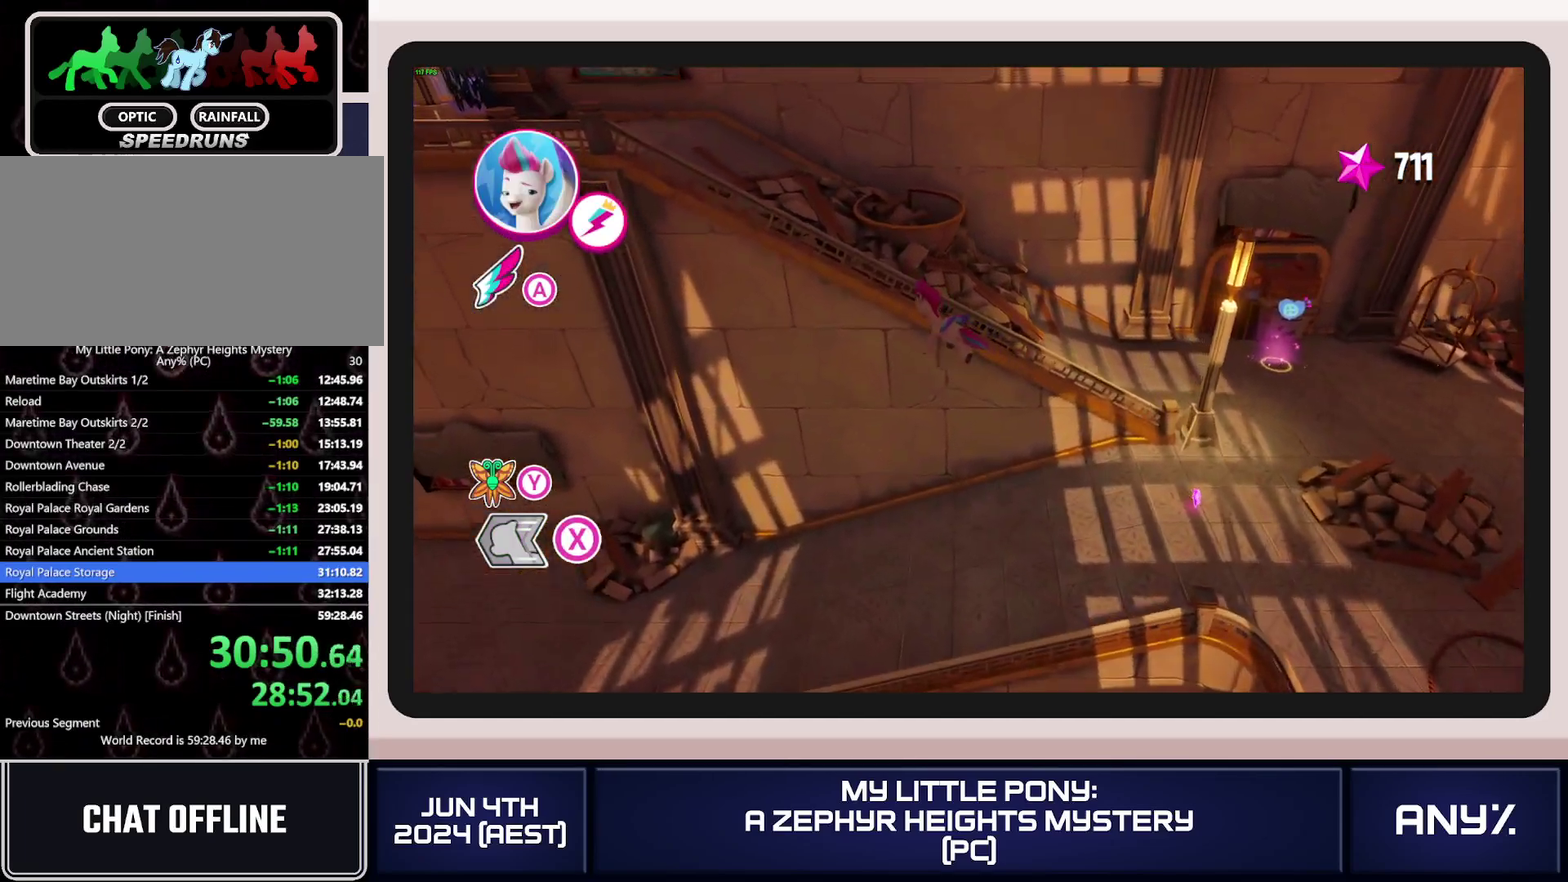
{"buttons": [], "left_stick": "up", "right_stick": "center", "events": [[434, "left_stick", "up"]]}
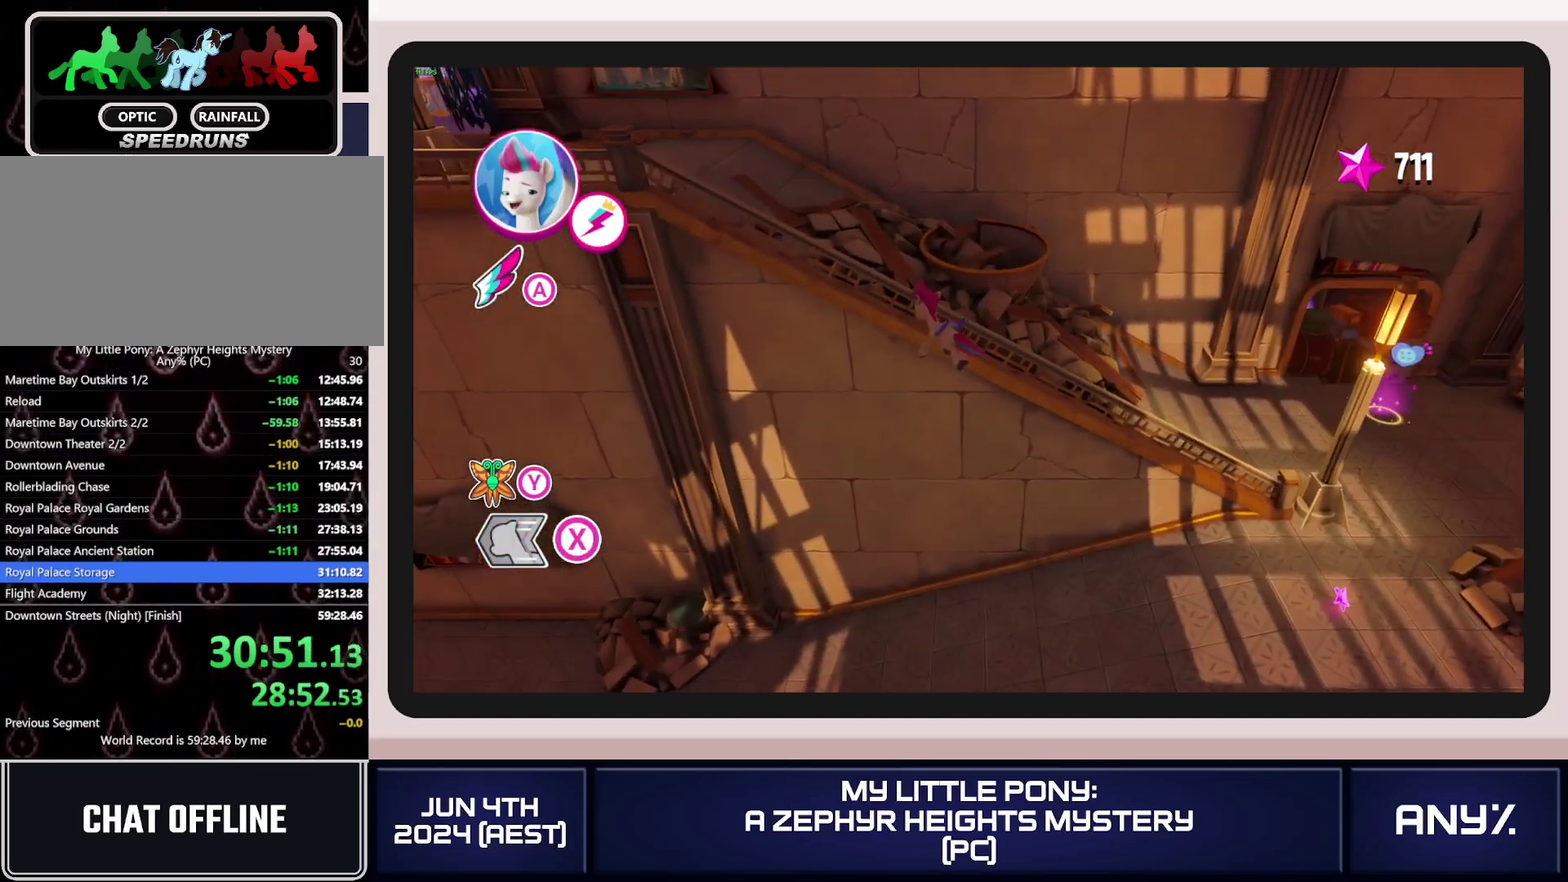
{"buttons": ["A", "X"], "left_stick": "up", "right_stick": "center", "events": [[201, "left_stick", "up-right"], [217, "X", "down"], [317, "A", "down"], [351, "left_stick", "up"]]}
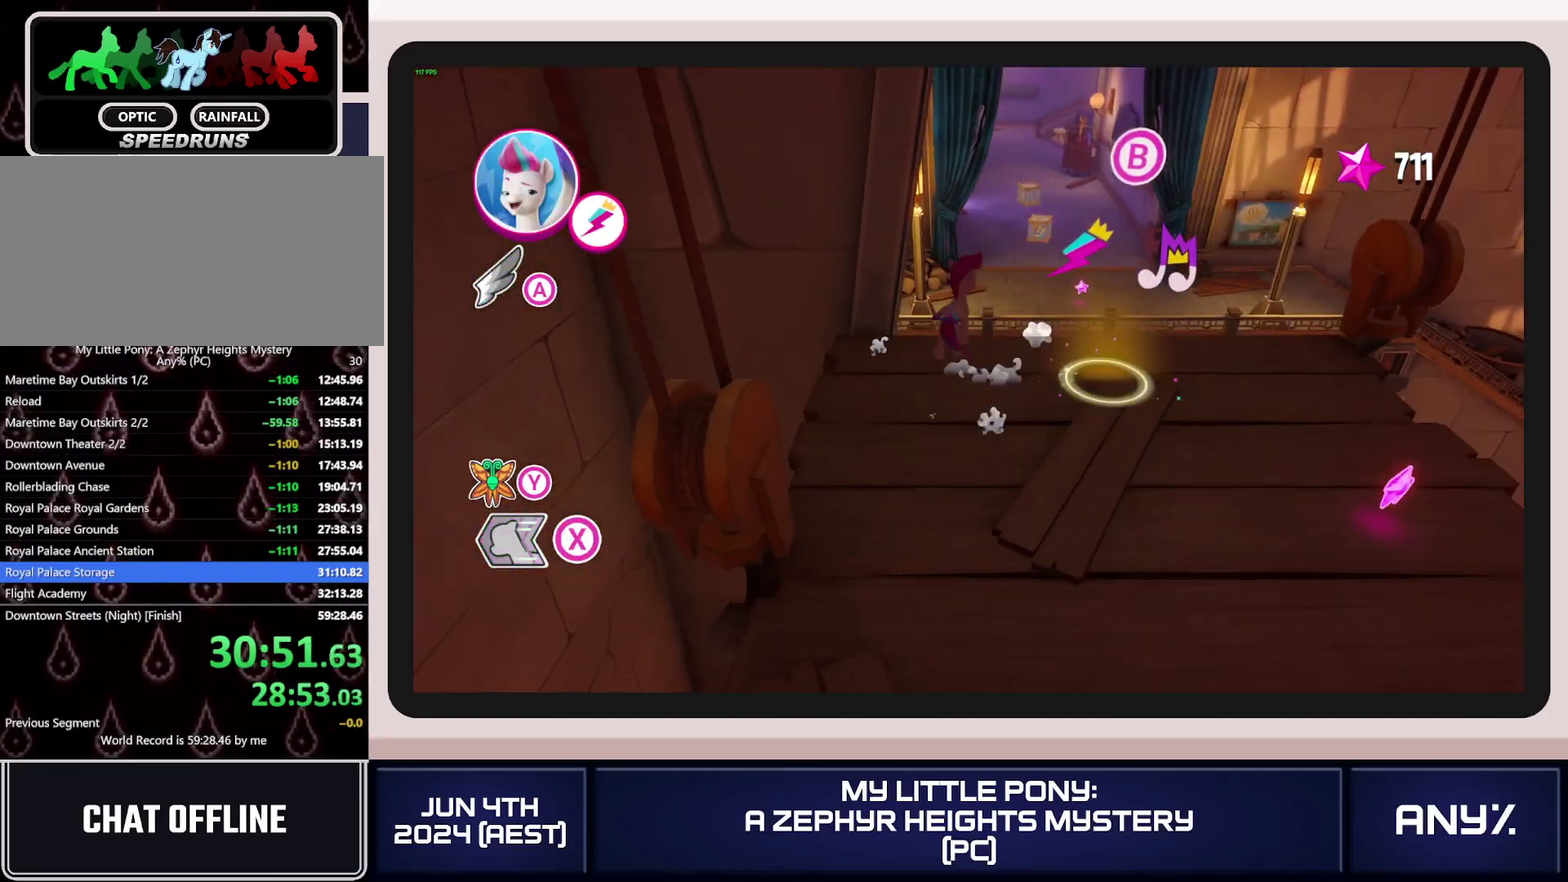
{"buttons": ["A", "X"], "left_stick": "up", "right_stick": "center", "events": [[100, "A", "up"], [250, "A", "down"]]}
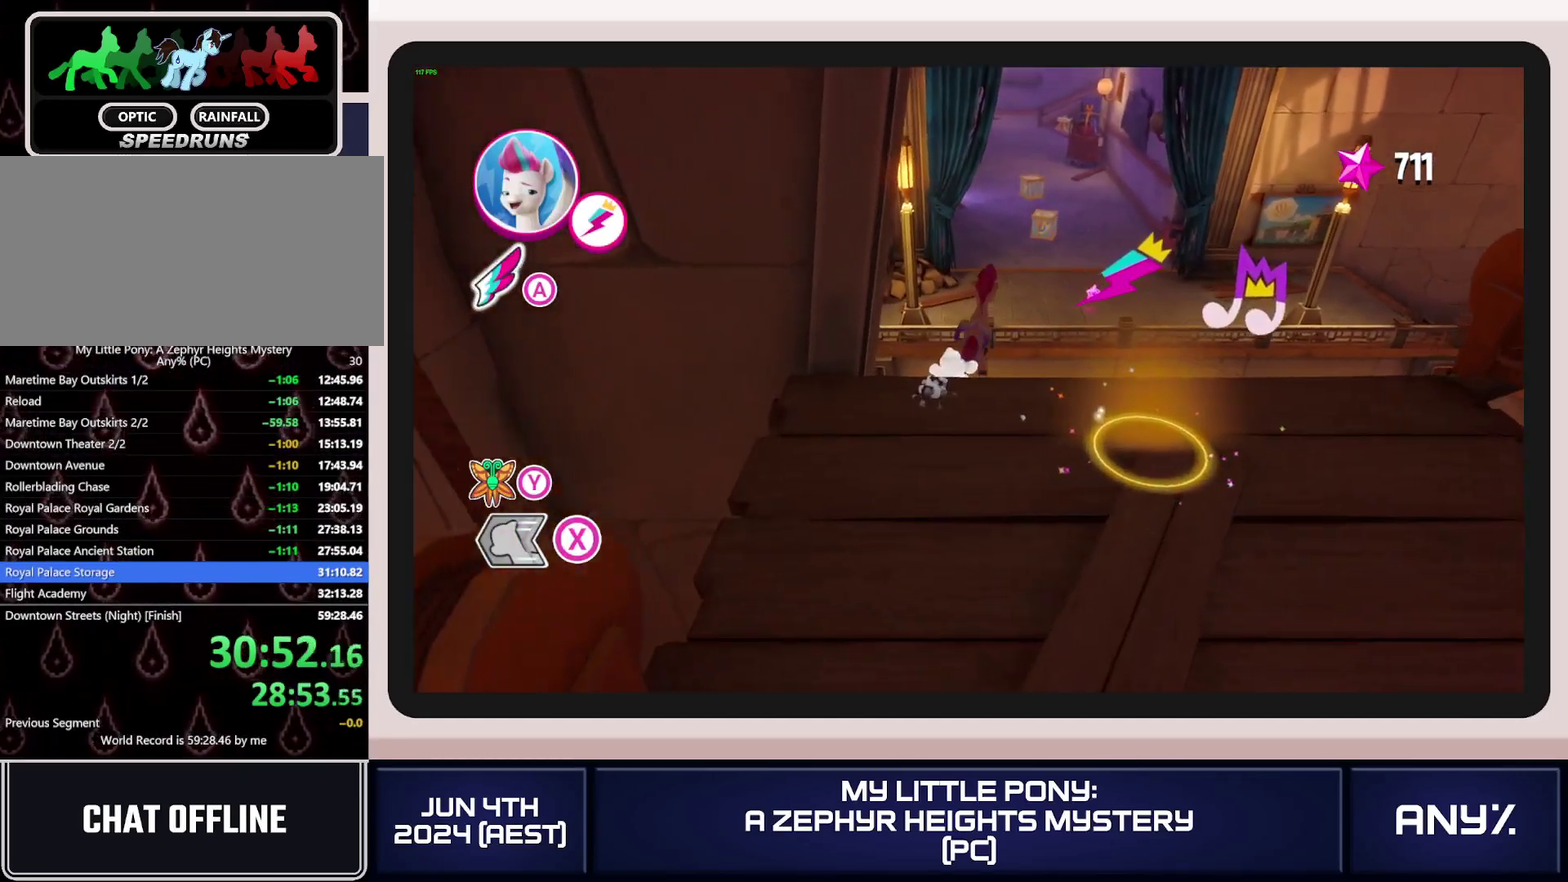
{"buttons": ["A", "X"], "left_stick": "up", "right_stick": "center", "events": []}
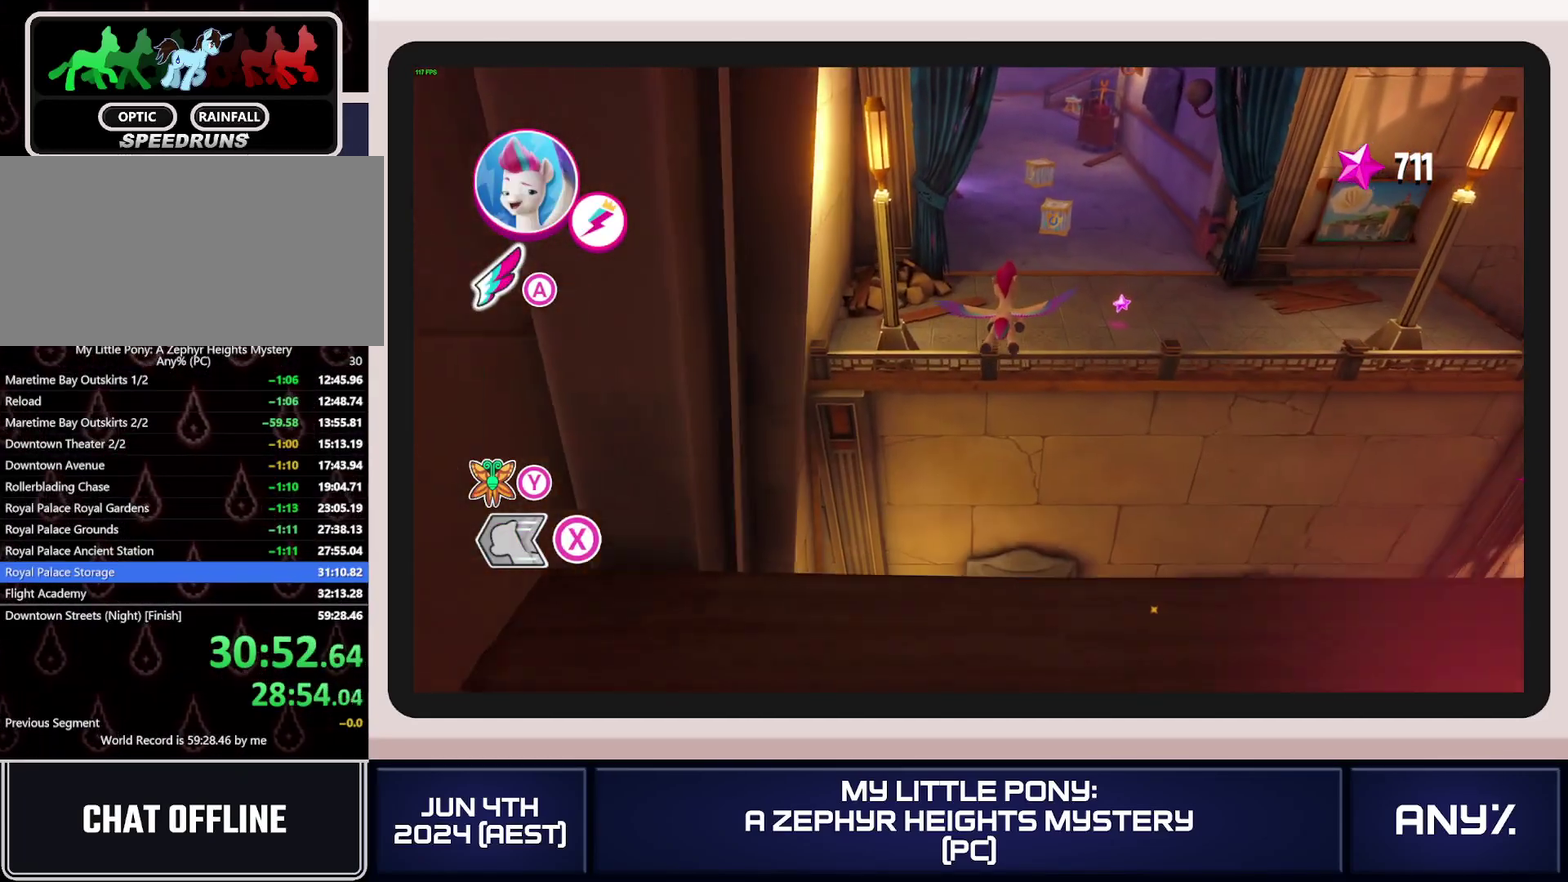
{"buttons": ["X"], "left_stick": "up", "right_stick": "center", "events": [[300, "A", "up"], [317, "X", "up"], [417, "X", "down"]]}
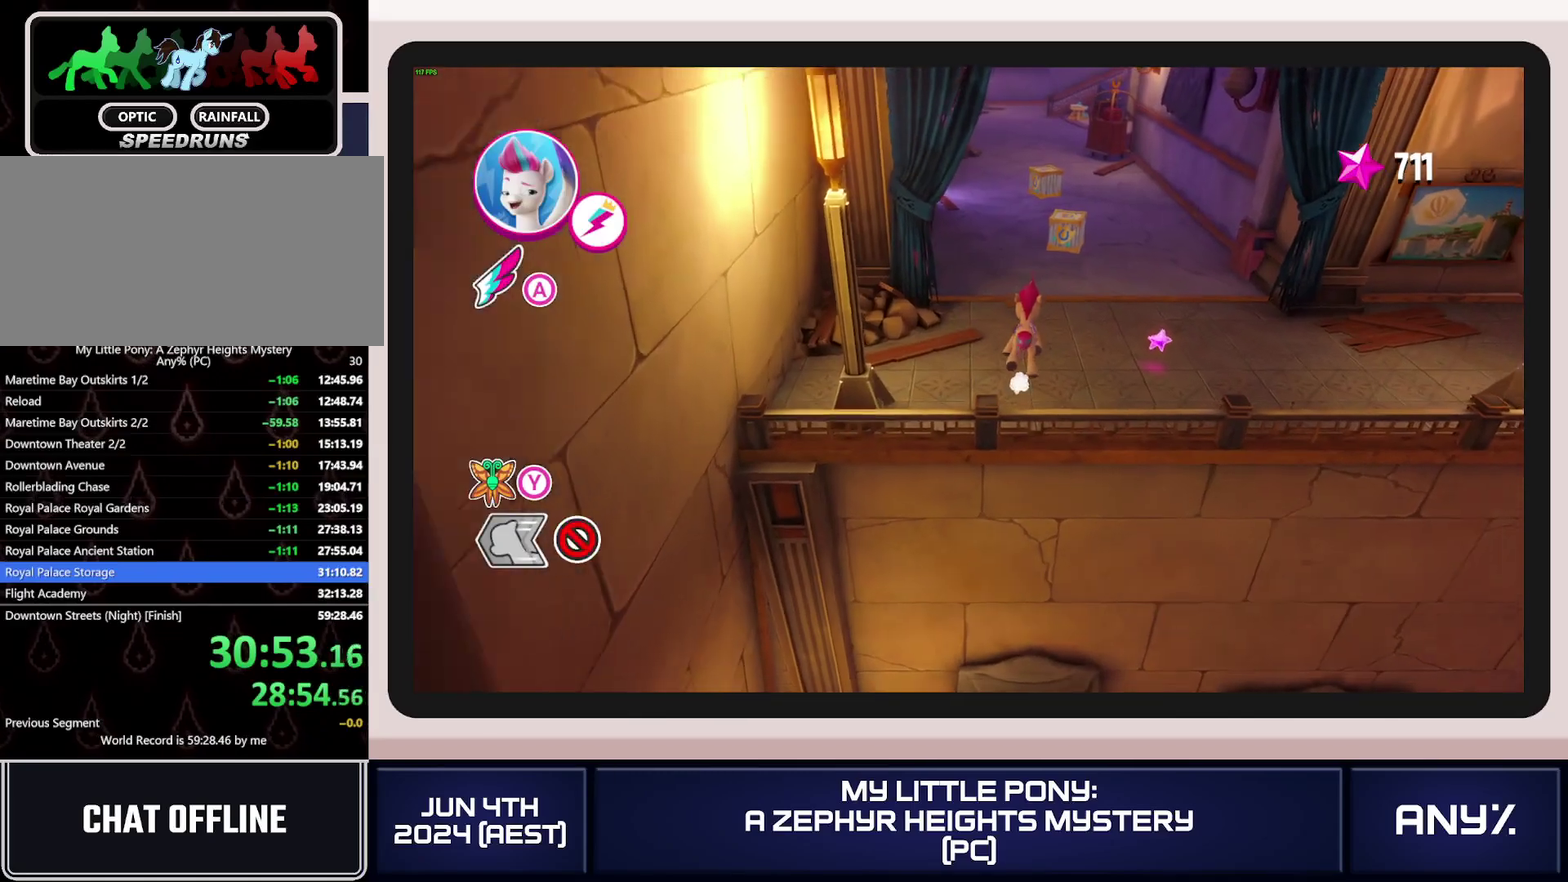
{"buttons": ["X"], "left_stick": "up-right", "right_stick": "center", "events": [[17, "left_stick", "up-right"]]}
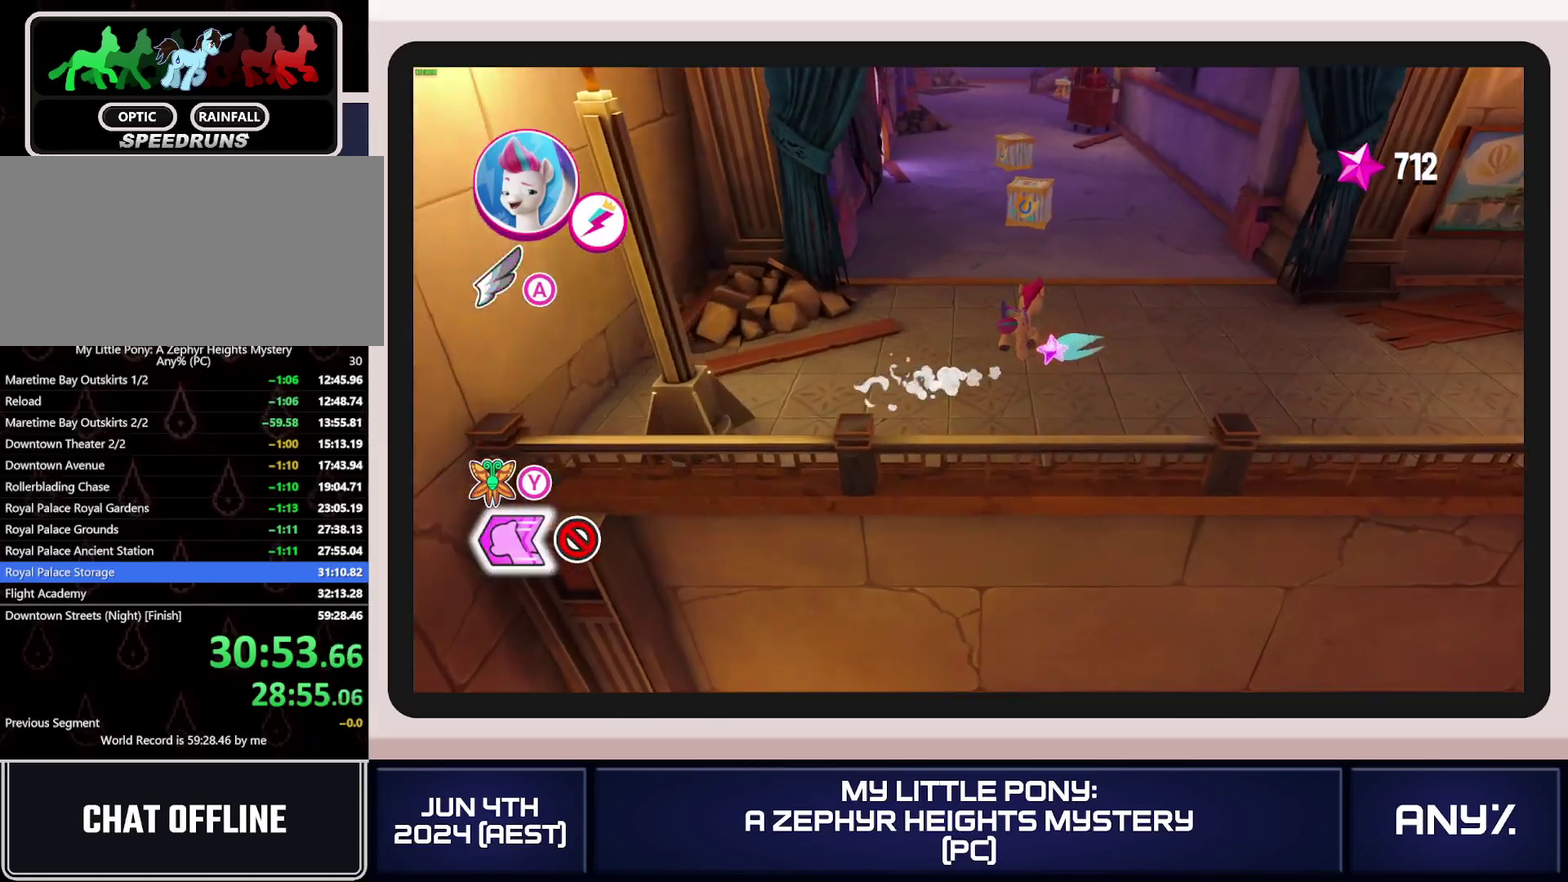
{"buttons": ["X"], "left_stick": "up", "right_stick": "center", "events": [[50, "left_stick", "up"]]}
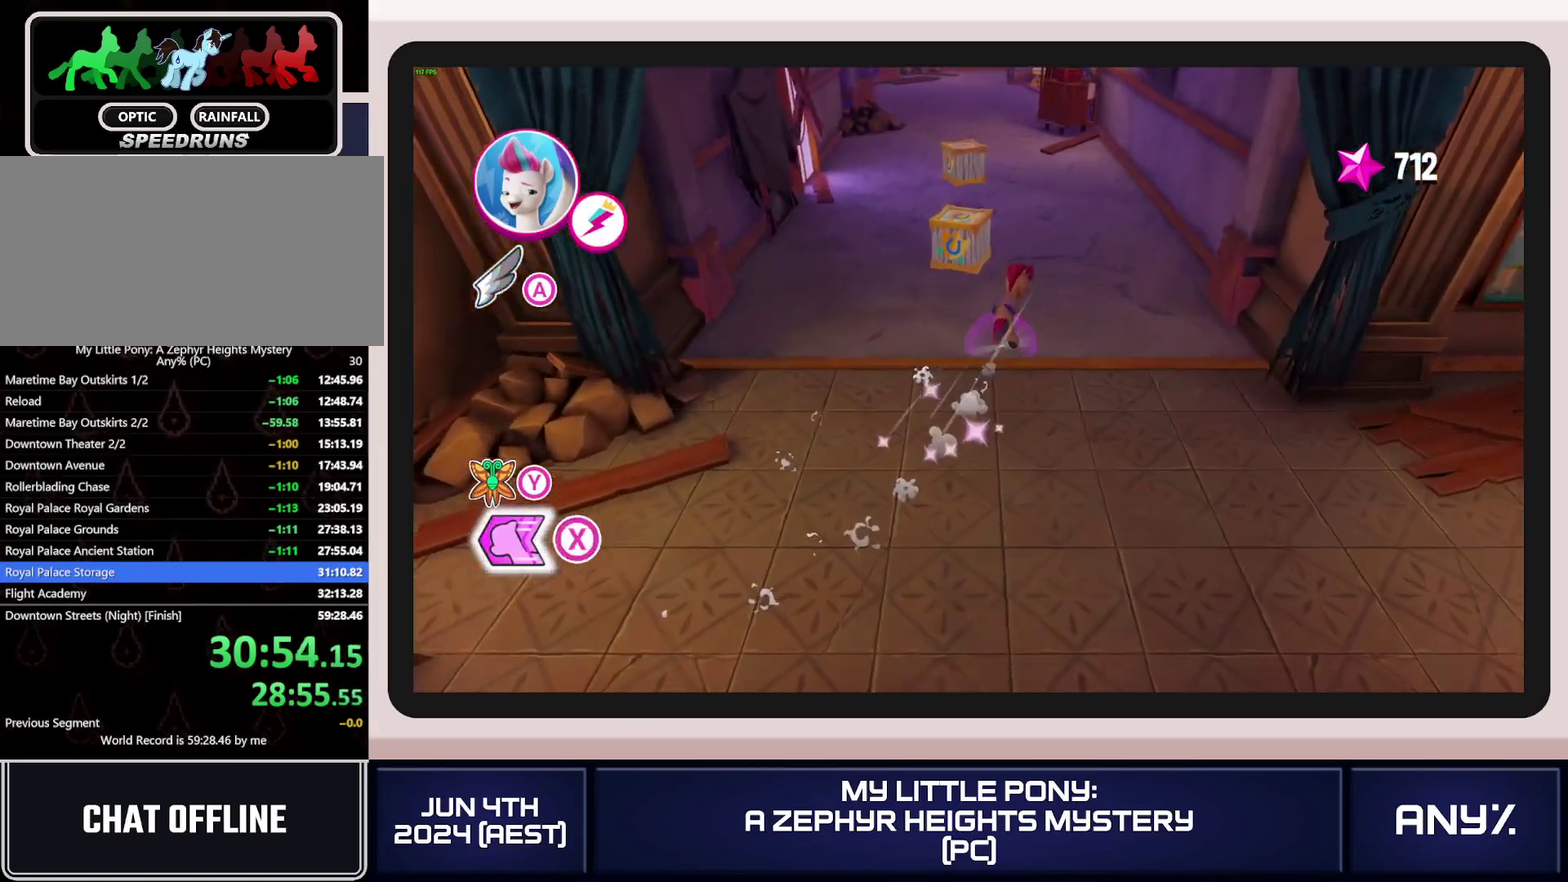
{"buttons": ["X"], "left_stick": "up", "right_stick": "center", "events": []}
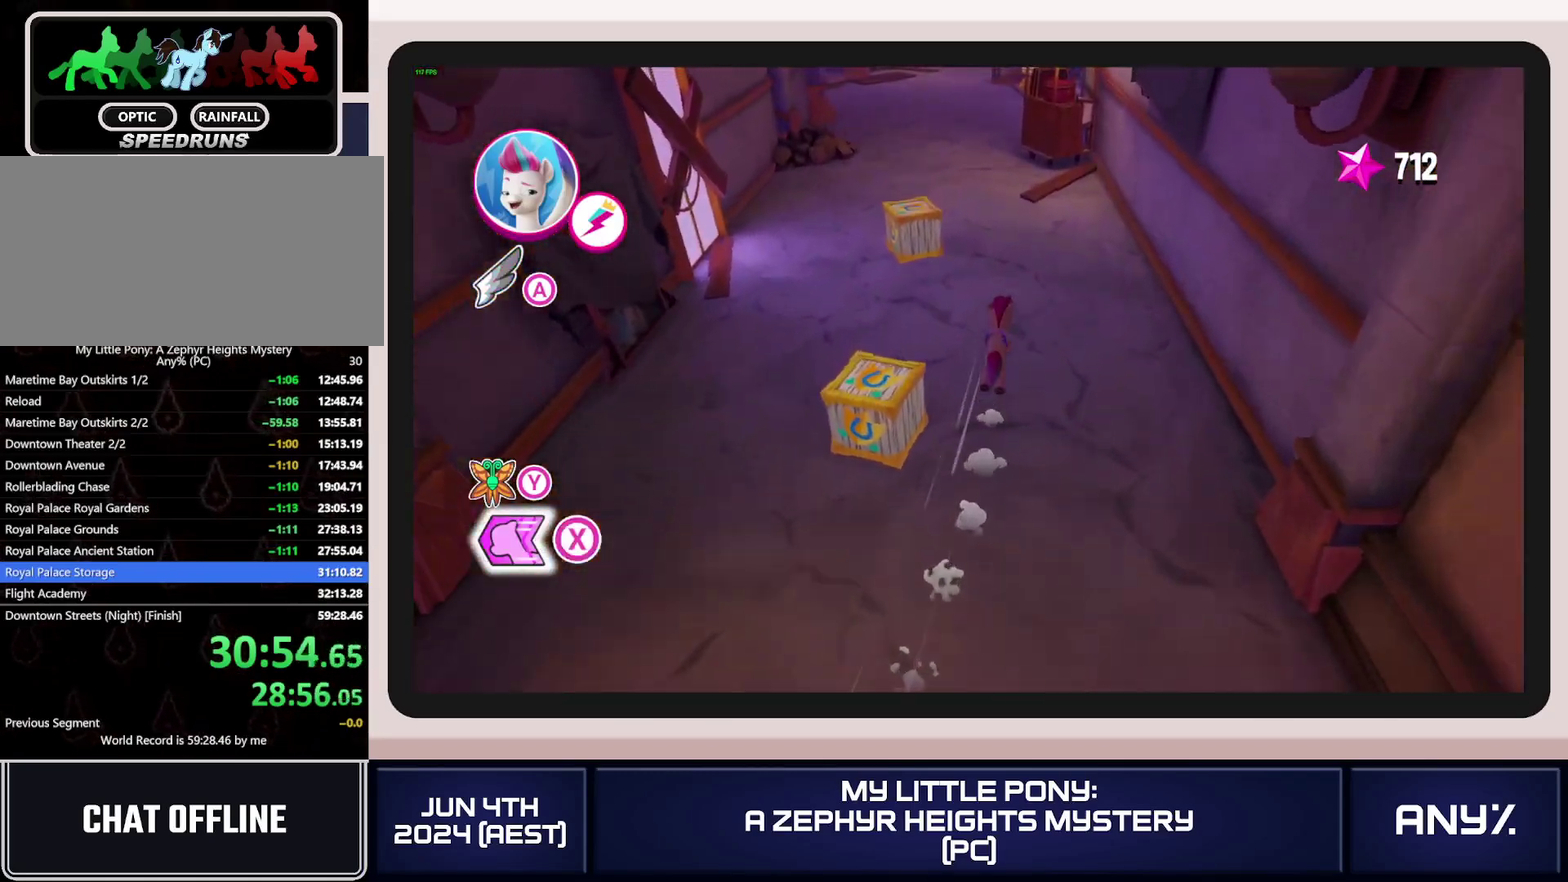
{"buttons": ["X"], "left_stick": "up", "right_stick": "center", "events": []}
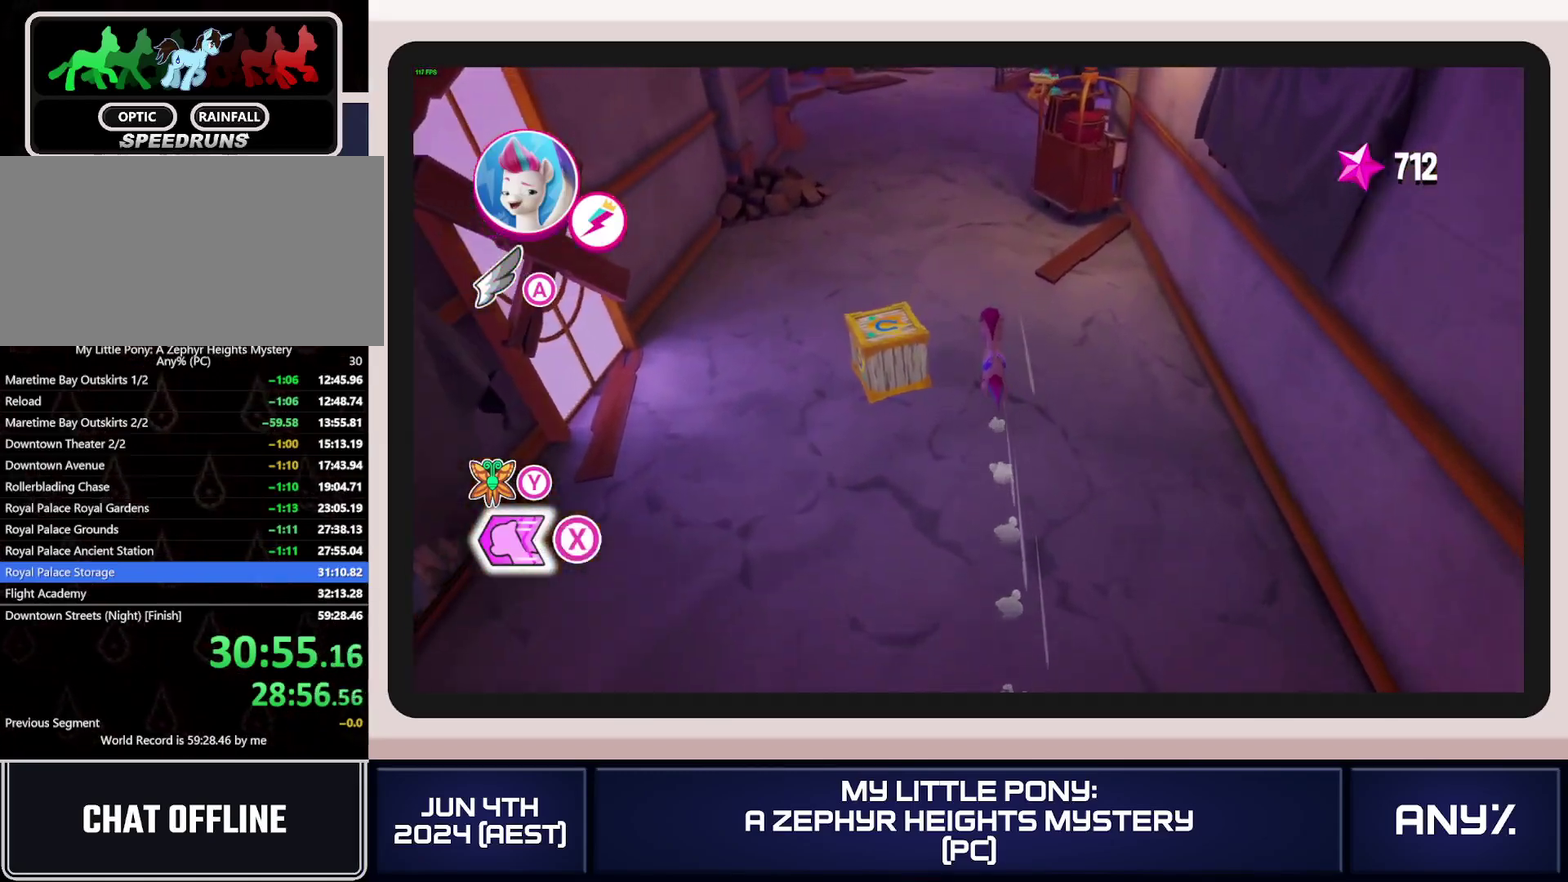
{"buttons": ["X"], "left_stick": "up", "right_stick": "center", "events": []}
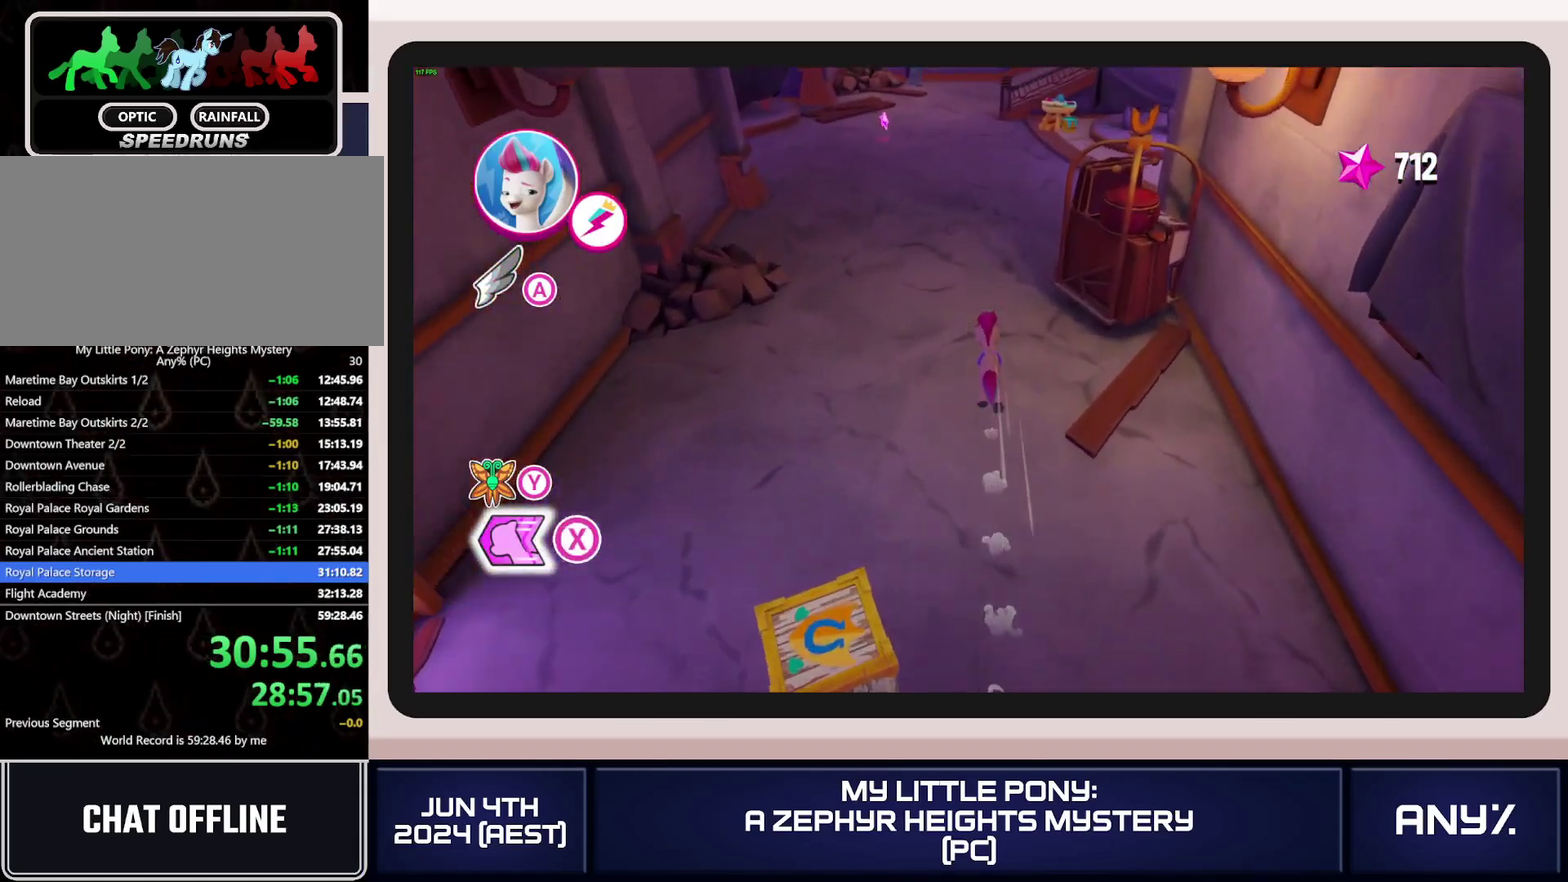
{"buttons": ["X"], "left_stick": "up", "right_stick": "center", "events": []}
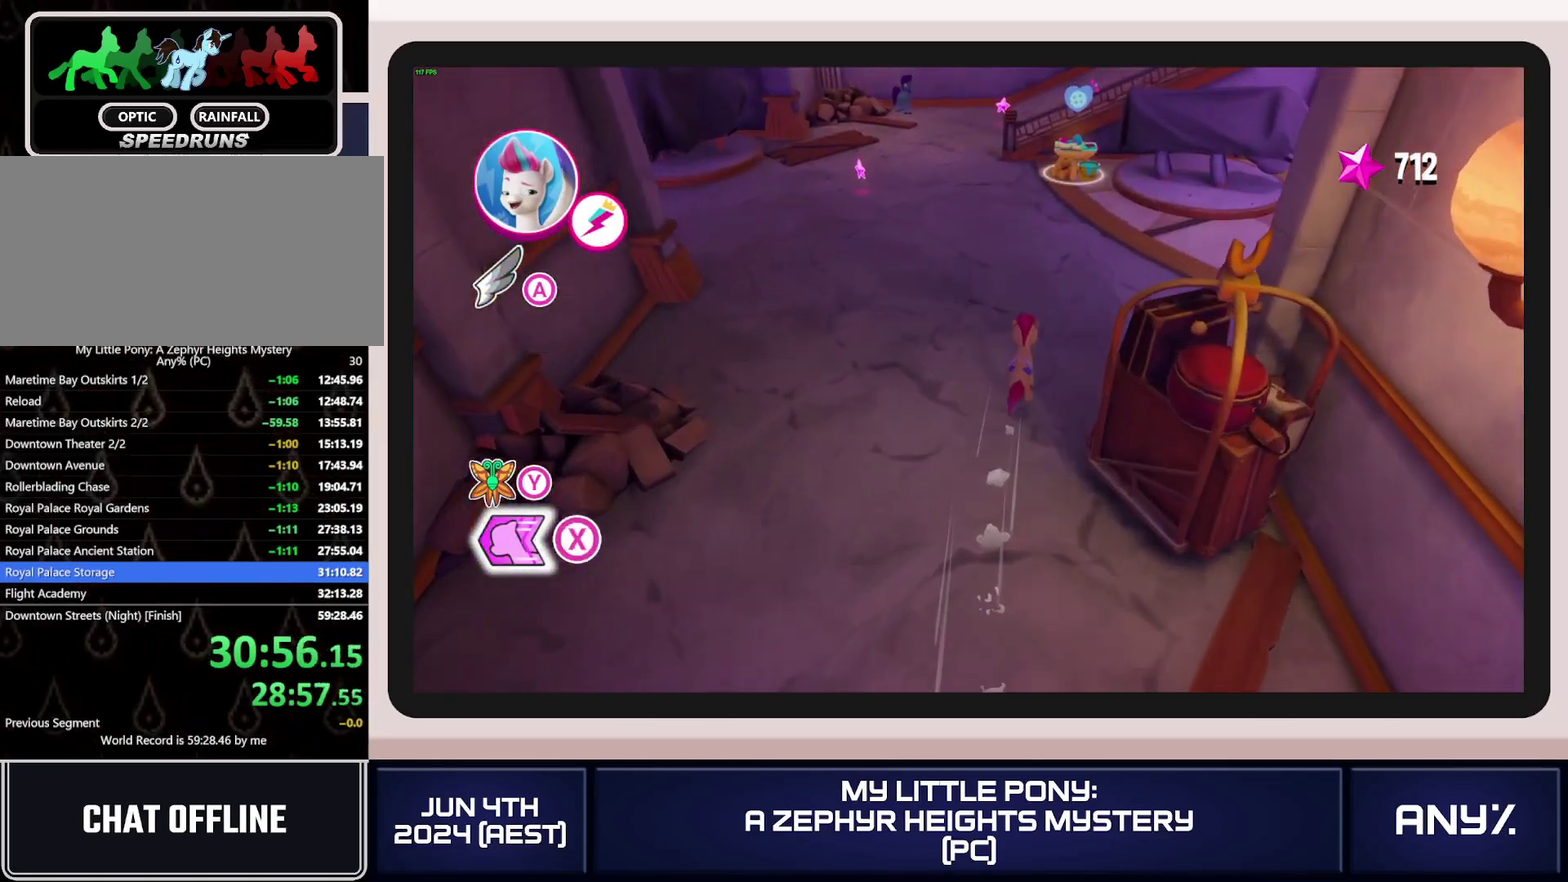
{"buttons": ["X"], "left_stick": "up", "right_stick": "center", "events": []}
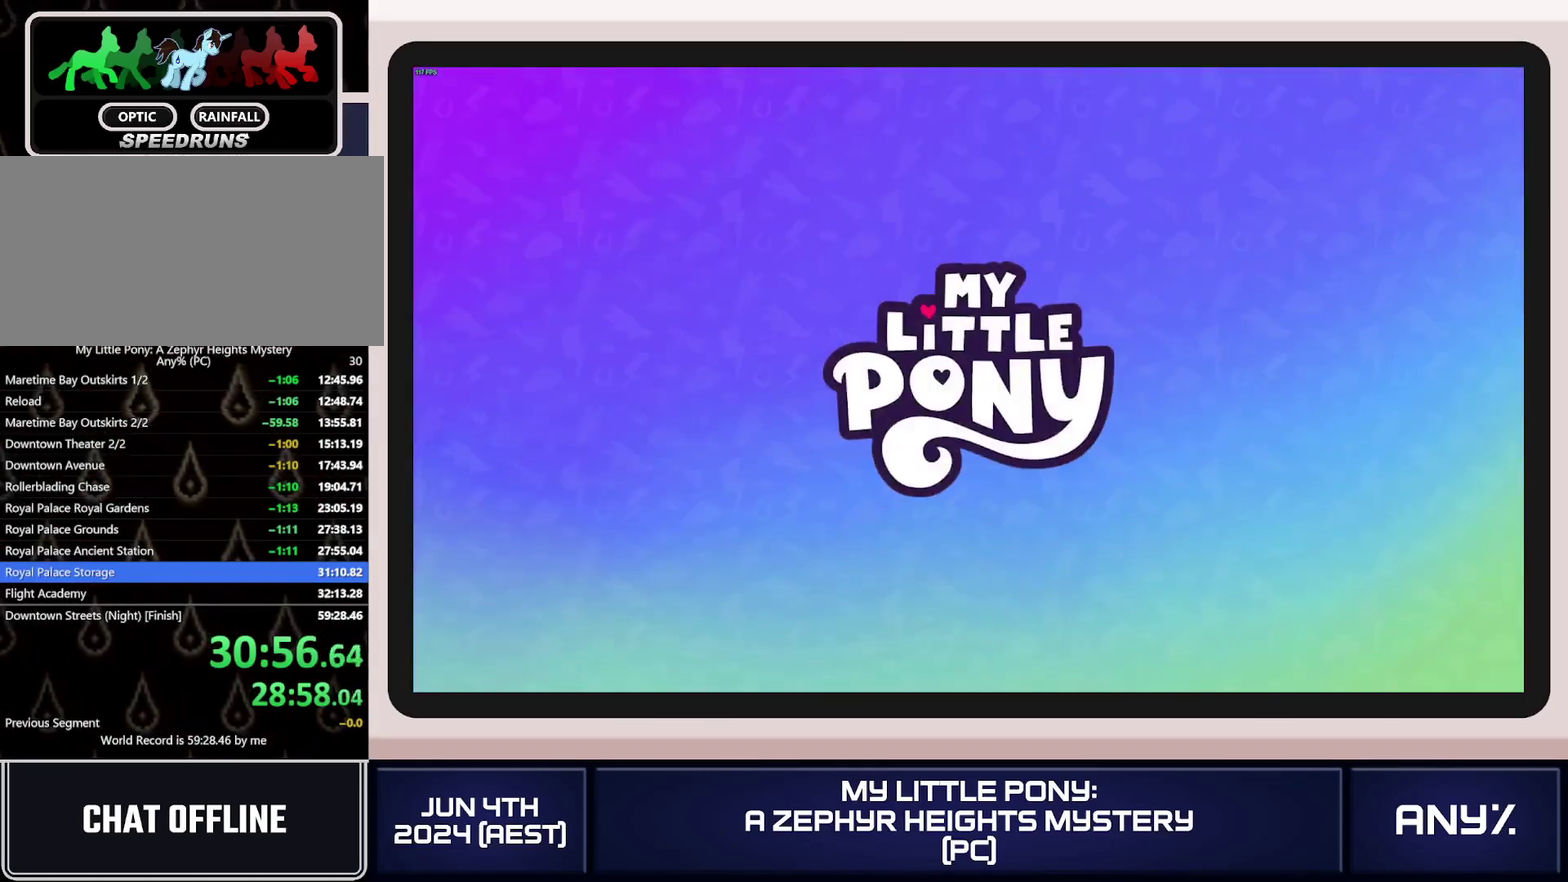
{"buttons": [], "left_stick": "center", "right_stick": "center", "events": [[100, "X", "up"], [100, "left_stick", "center"], [317, "A", "down"], [484, "A", "up"]]}
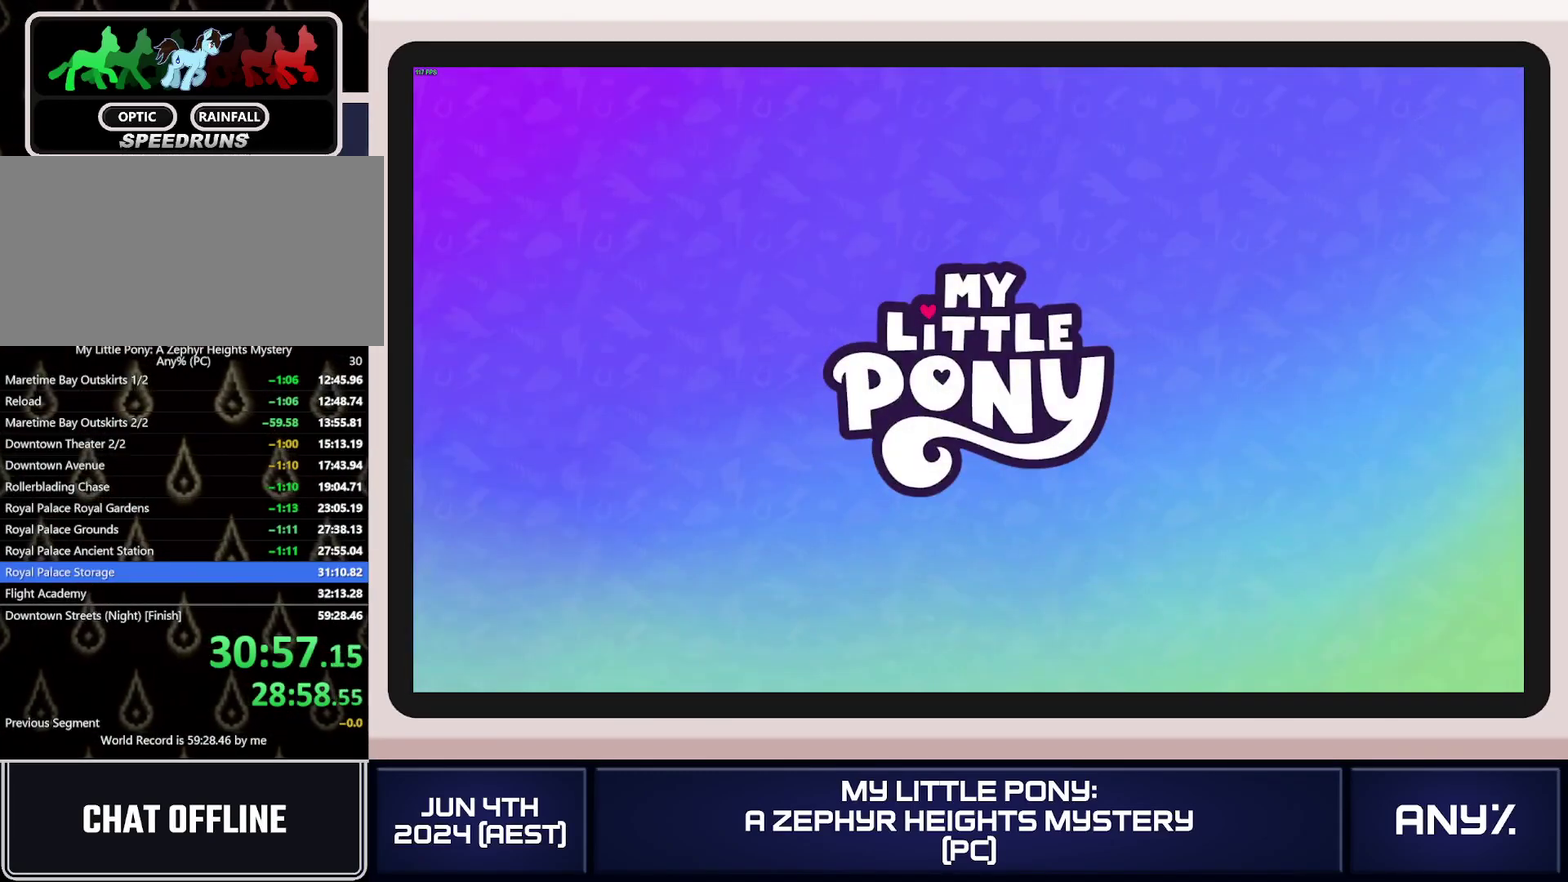
{"buttons": [], "left_stick": "center", "right_stick": "center", "events": [[50, "A", "down"], [117, "A", "up"], [200, "A", "down"], [450, "A", "up"]]}
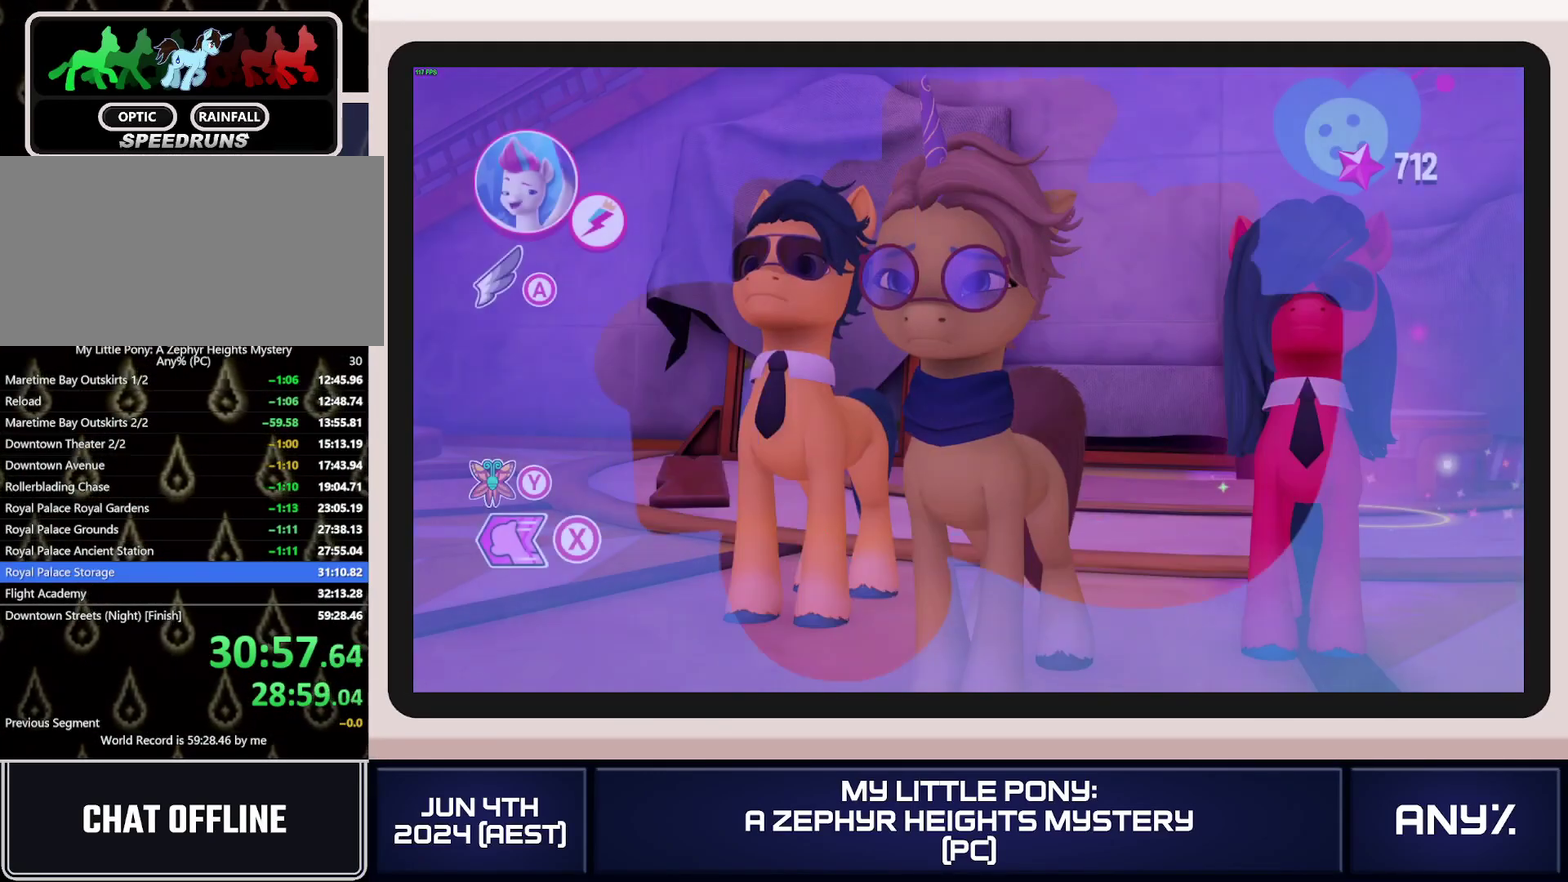
{"buttons": ["A"], "left_stick": "center", "right_stick": "center", "events": [[150, "A", "down"]]}
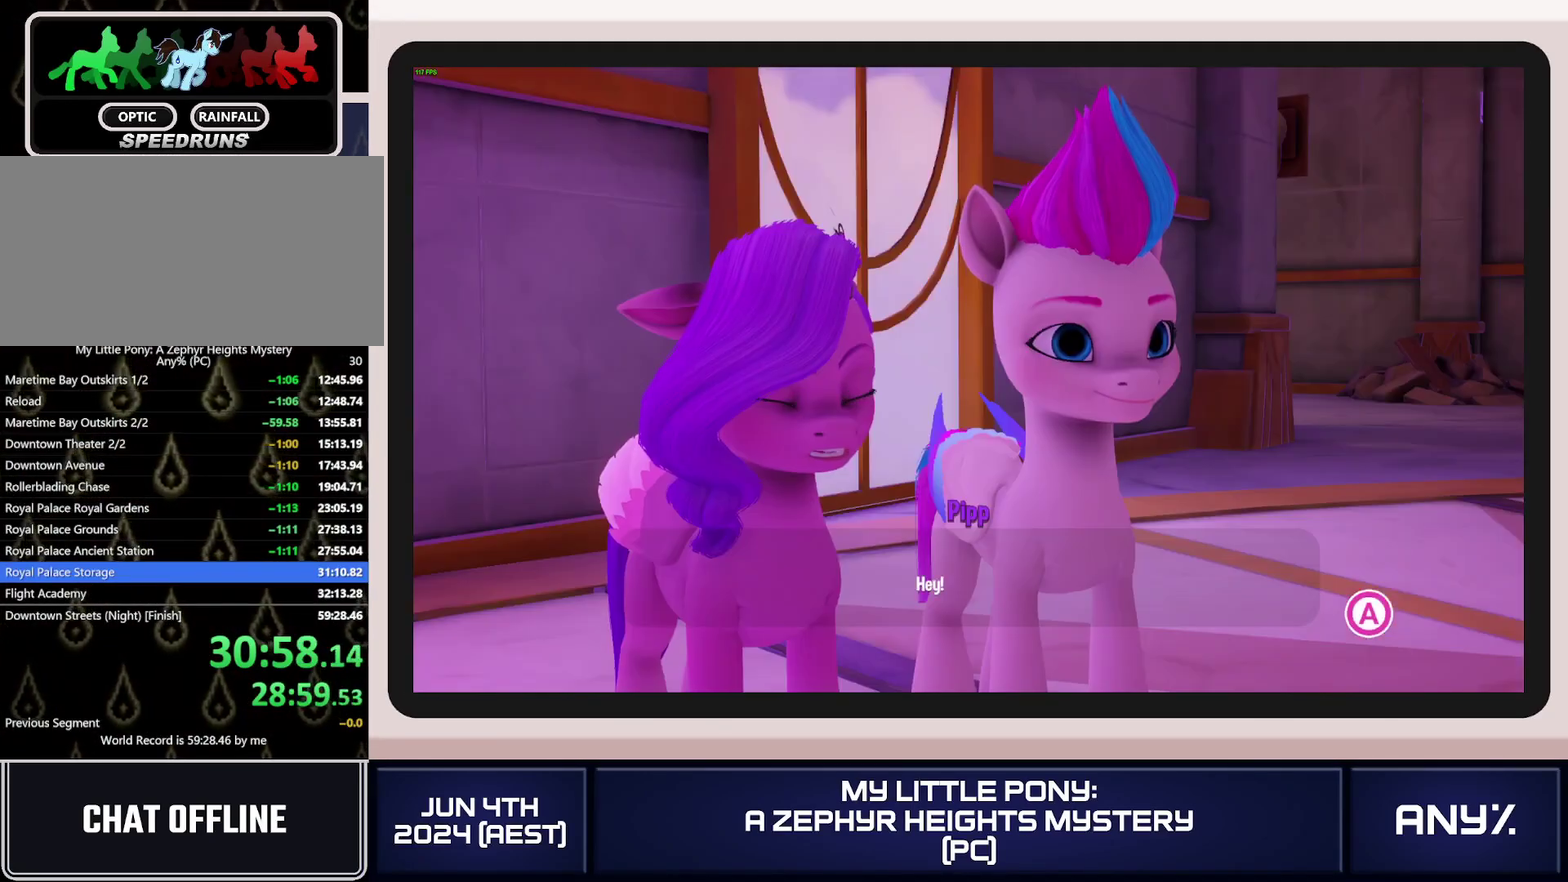
{"buttons": ["A"], "left_stick": "center", "right_stick": "center", "events": []}
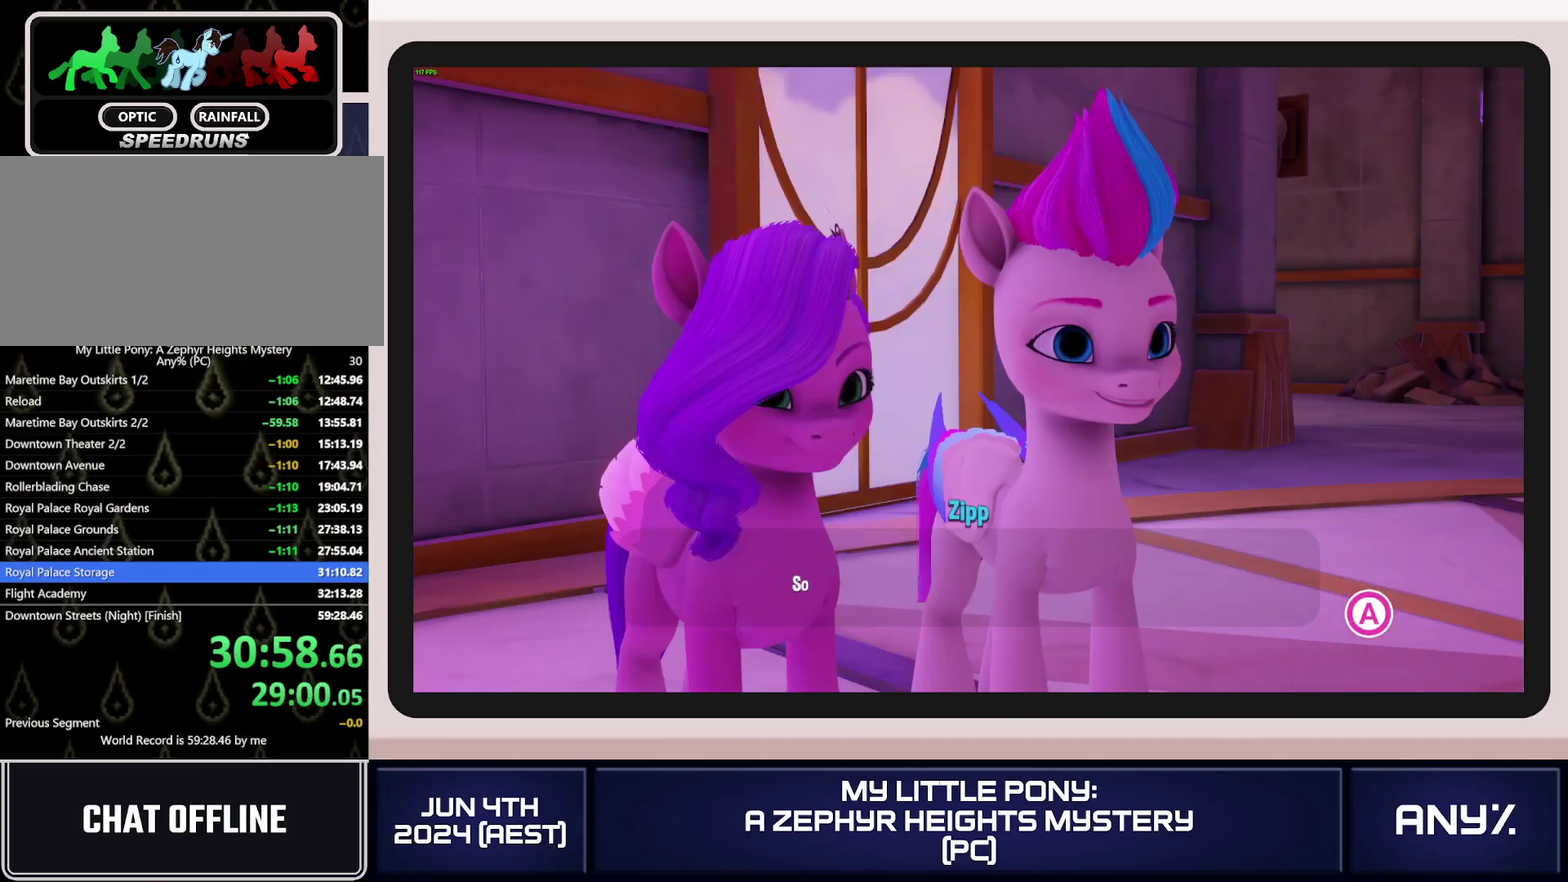
{"buttons": ["A"], "left_stick": "center", "right_stick": "center", "events": []}
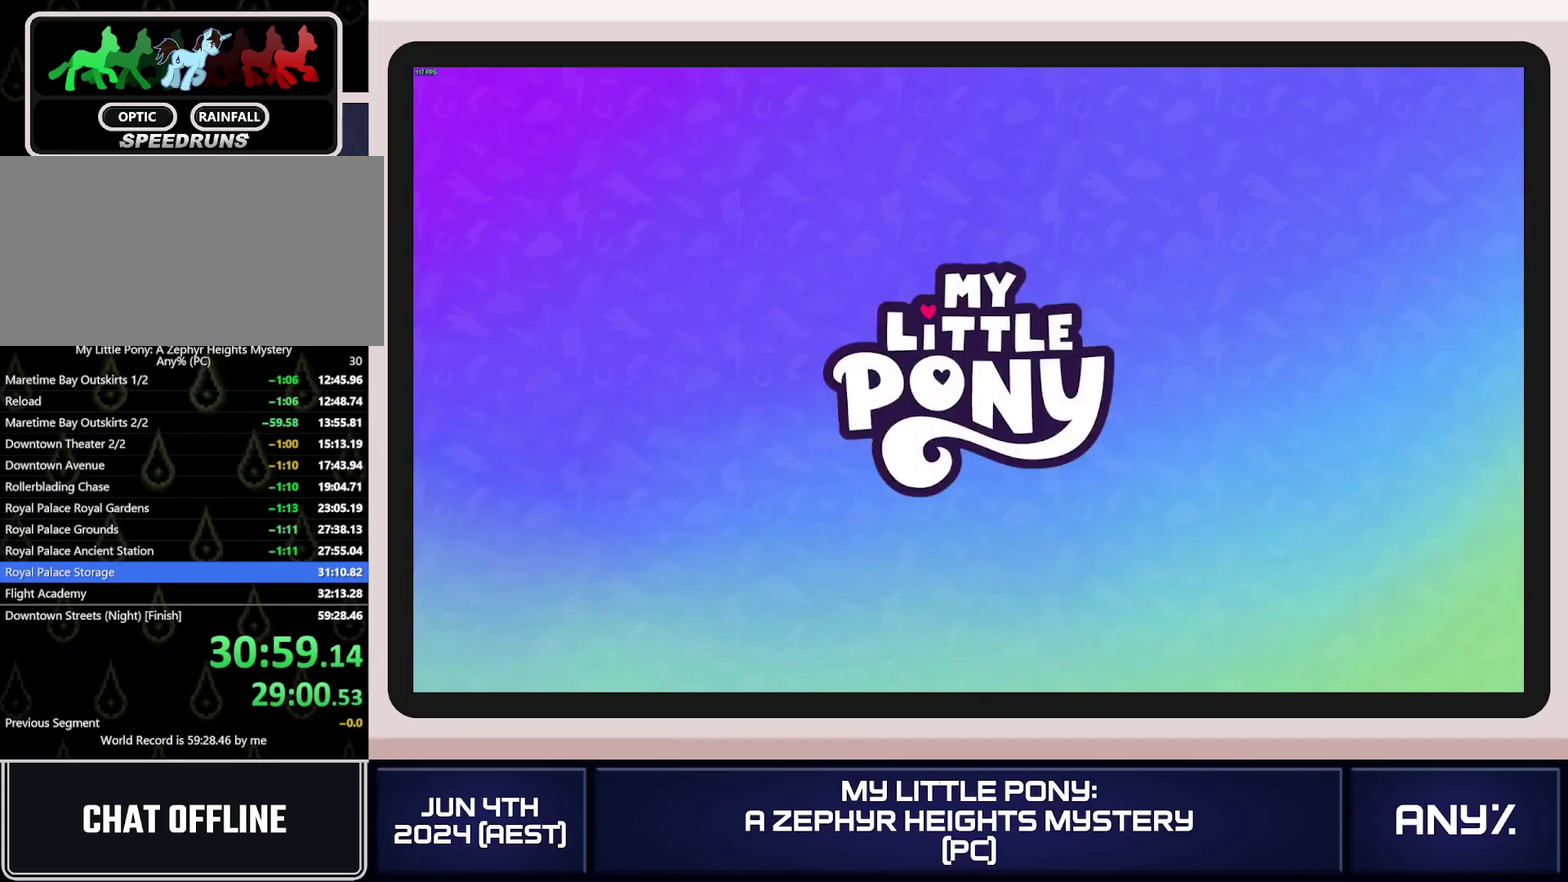
{"buttons": [], "left_stick": "center", "right_stick": "center", "events": [[33, "A", "up"]]}
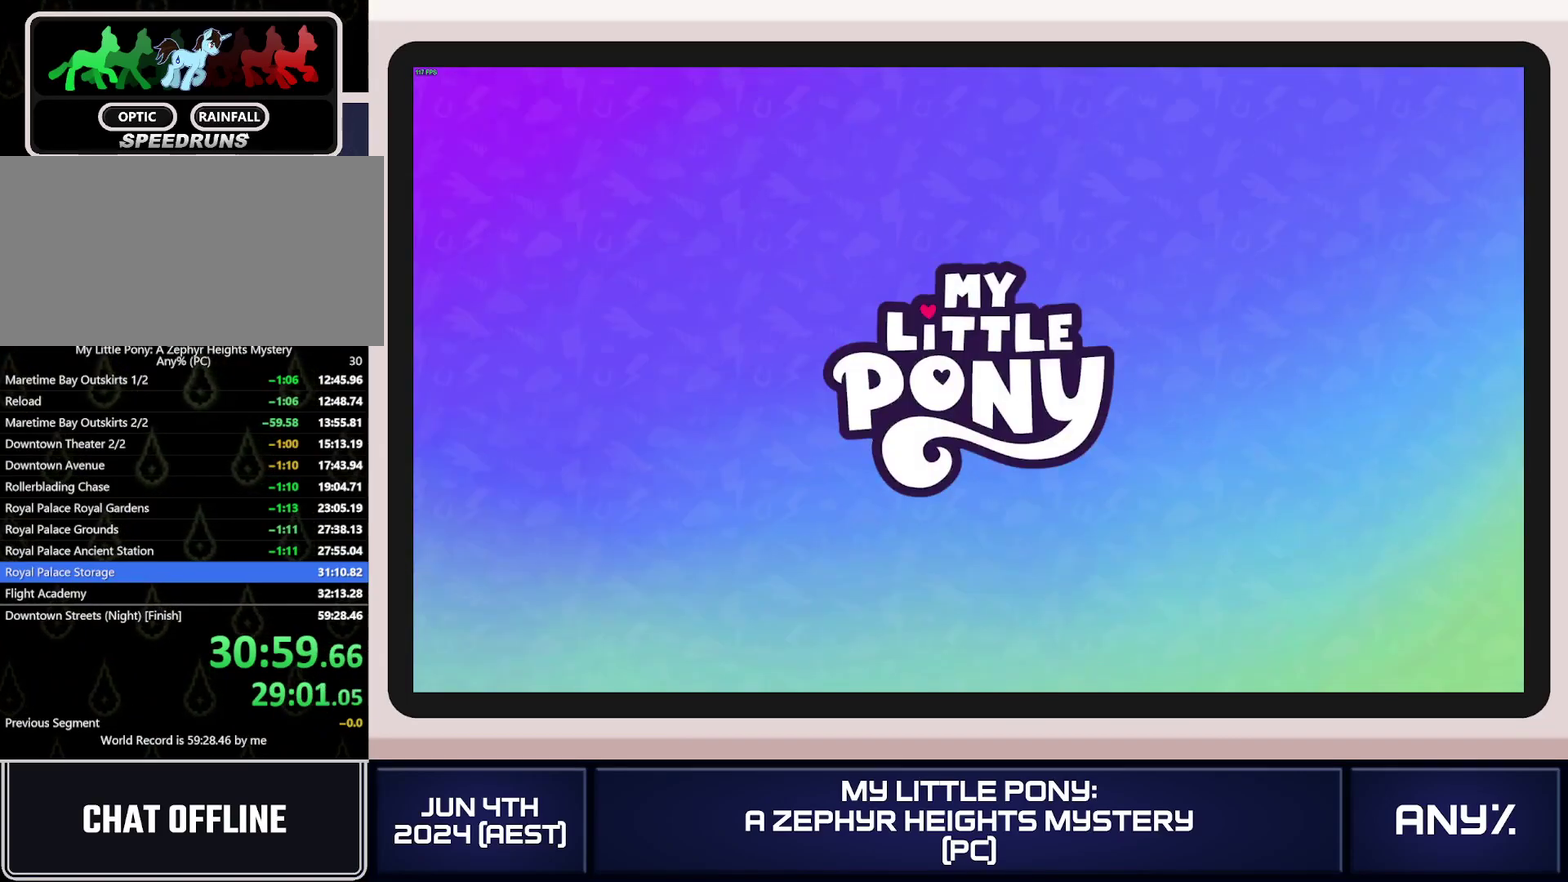
{"buttons": [], "left_stick": "left", "right_stick": "center", "events": [[50, "left_stick", "left"]]}